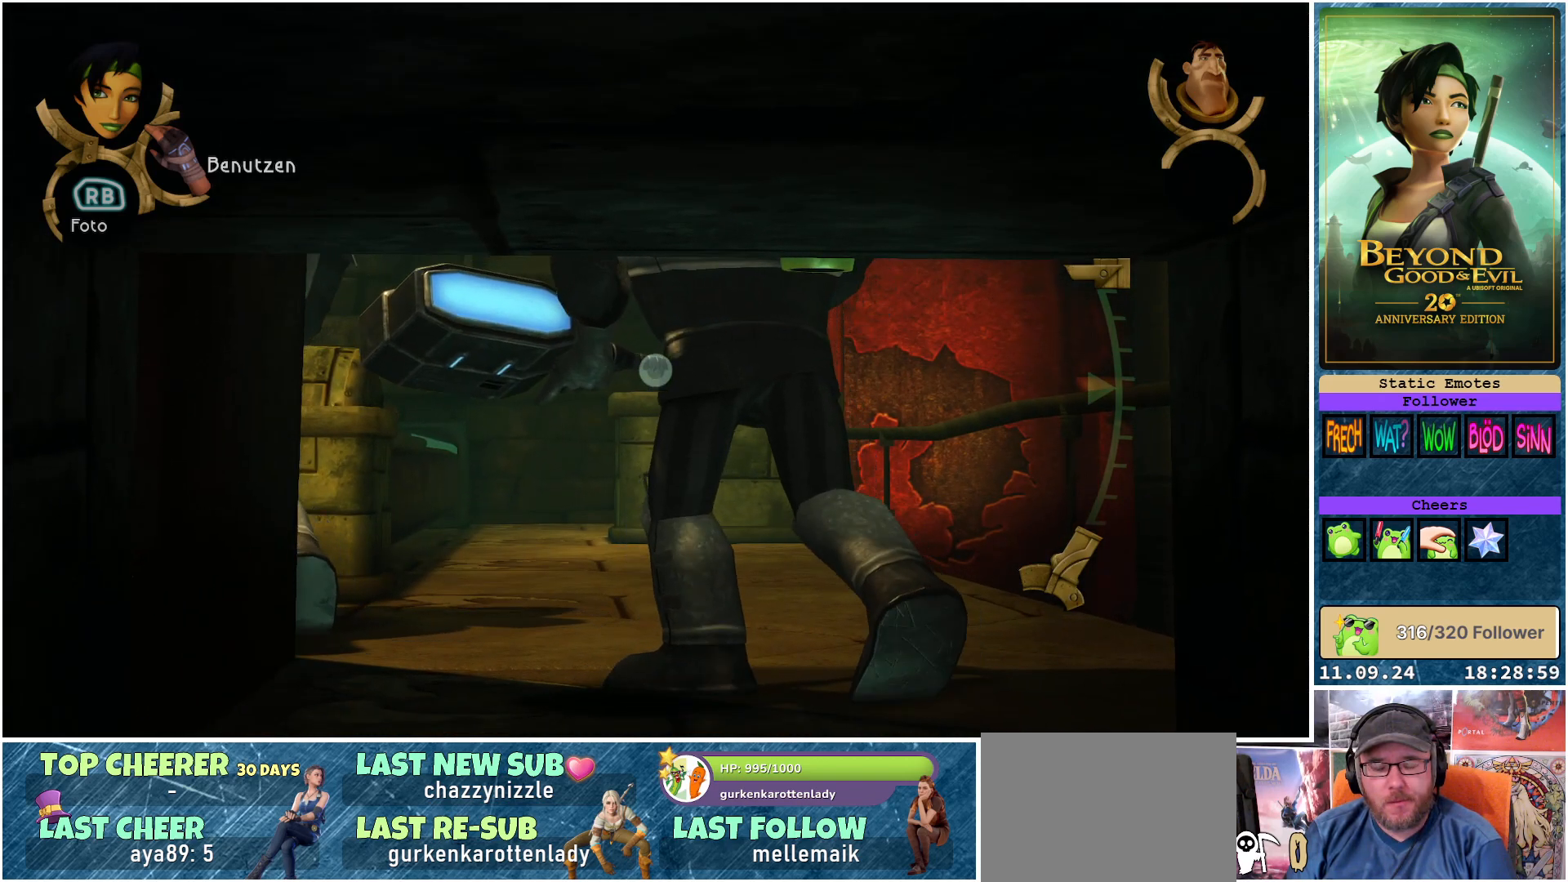
Gameplay with a controller (Xbox layout); each line is a JSON object with the inputs held at the frame after it. "events" lists button and stick changes between this image and that frame as [ms after this image, input, new state], when the widget could be followed in between.
{"buttons": ["L1", "L2"], "left_stick": "center", "right_stick": "center", "events": []}
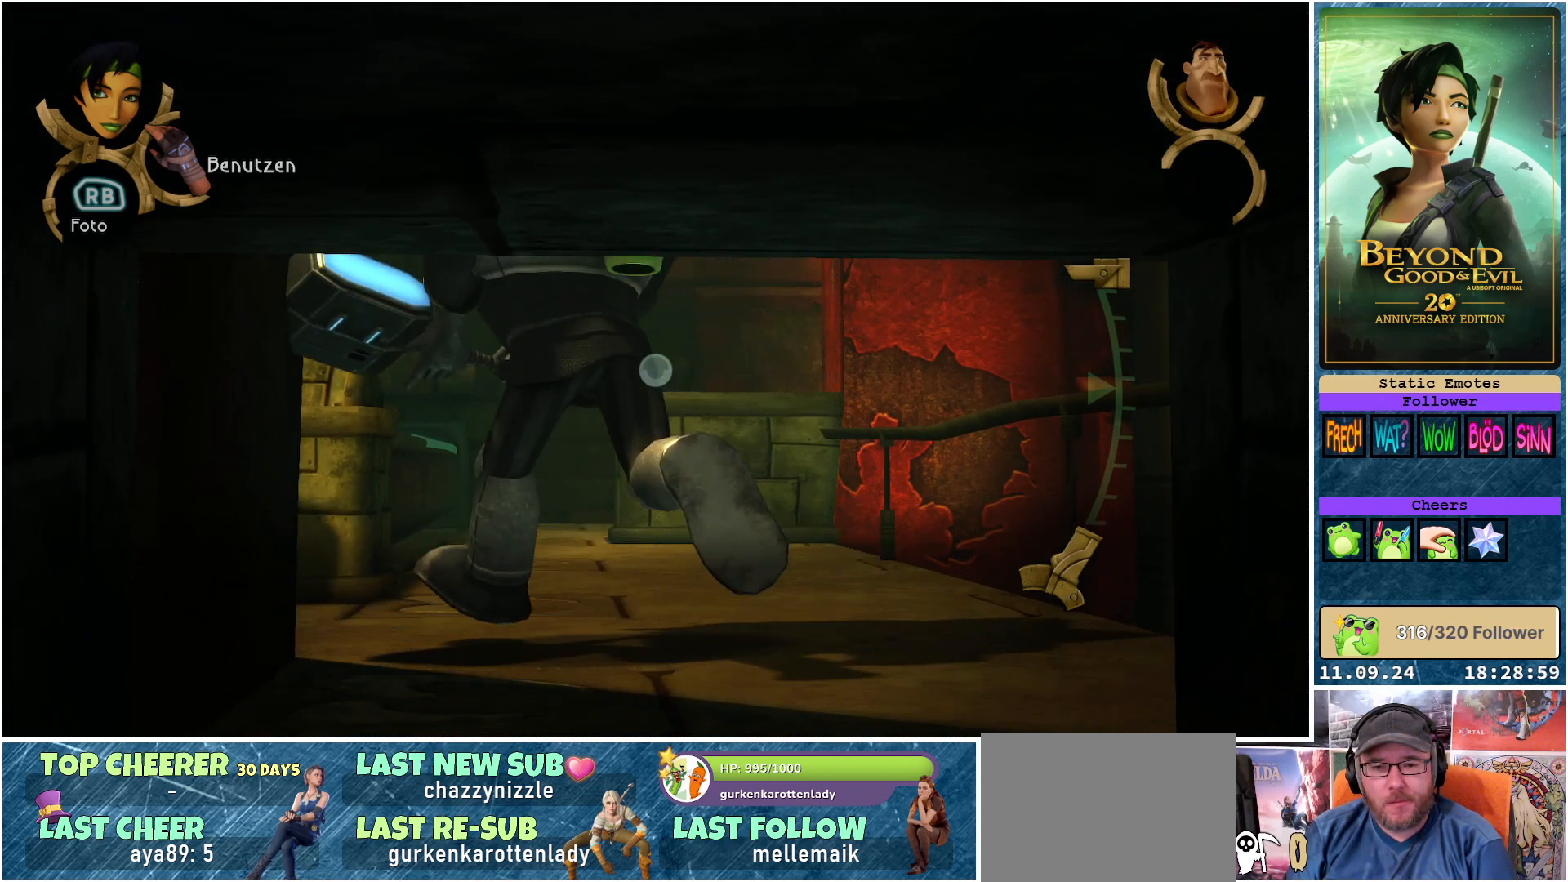
{"buttons": ["L1", "L2"], "left_stick": "center", "right_stick": "center", "events": []}
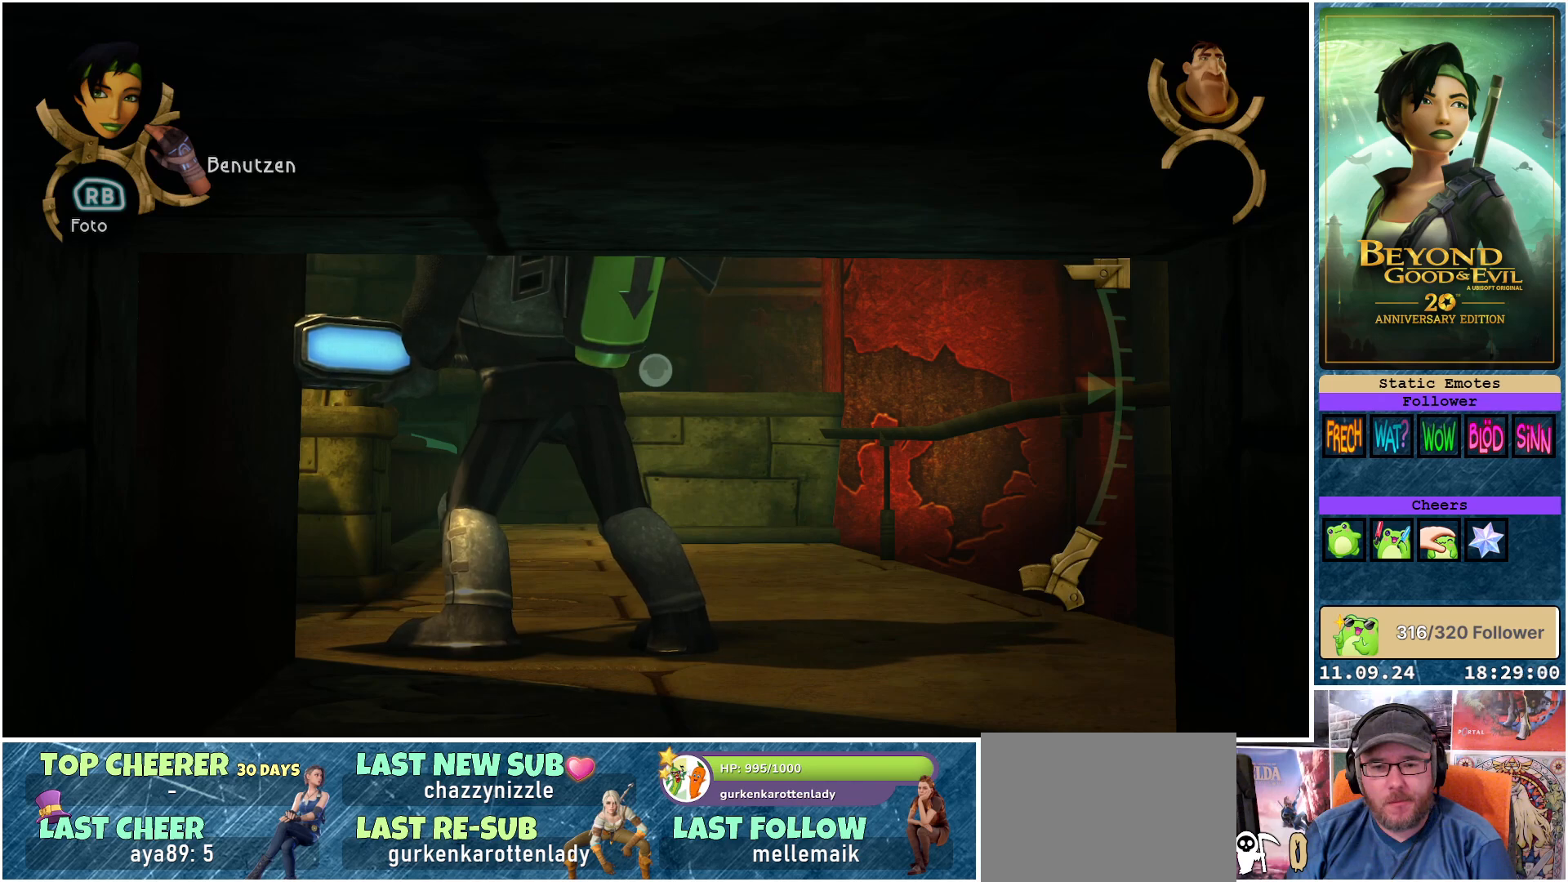
{"buttons": ["L1", "L2"], "left_stick": "center", "right_stick": "center", "events": []}
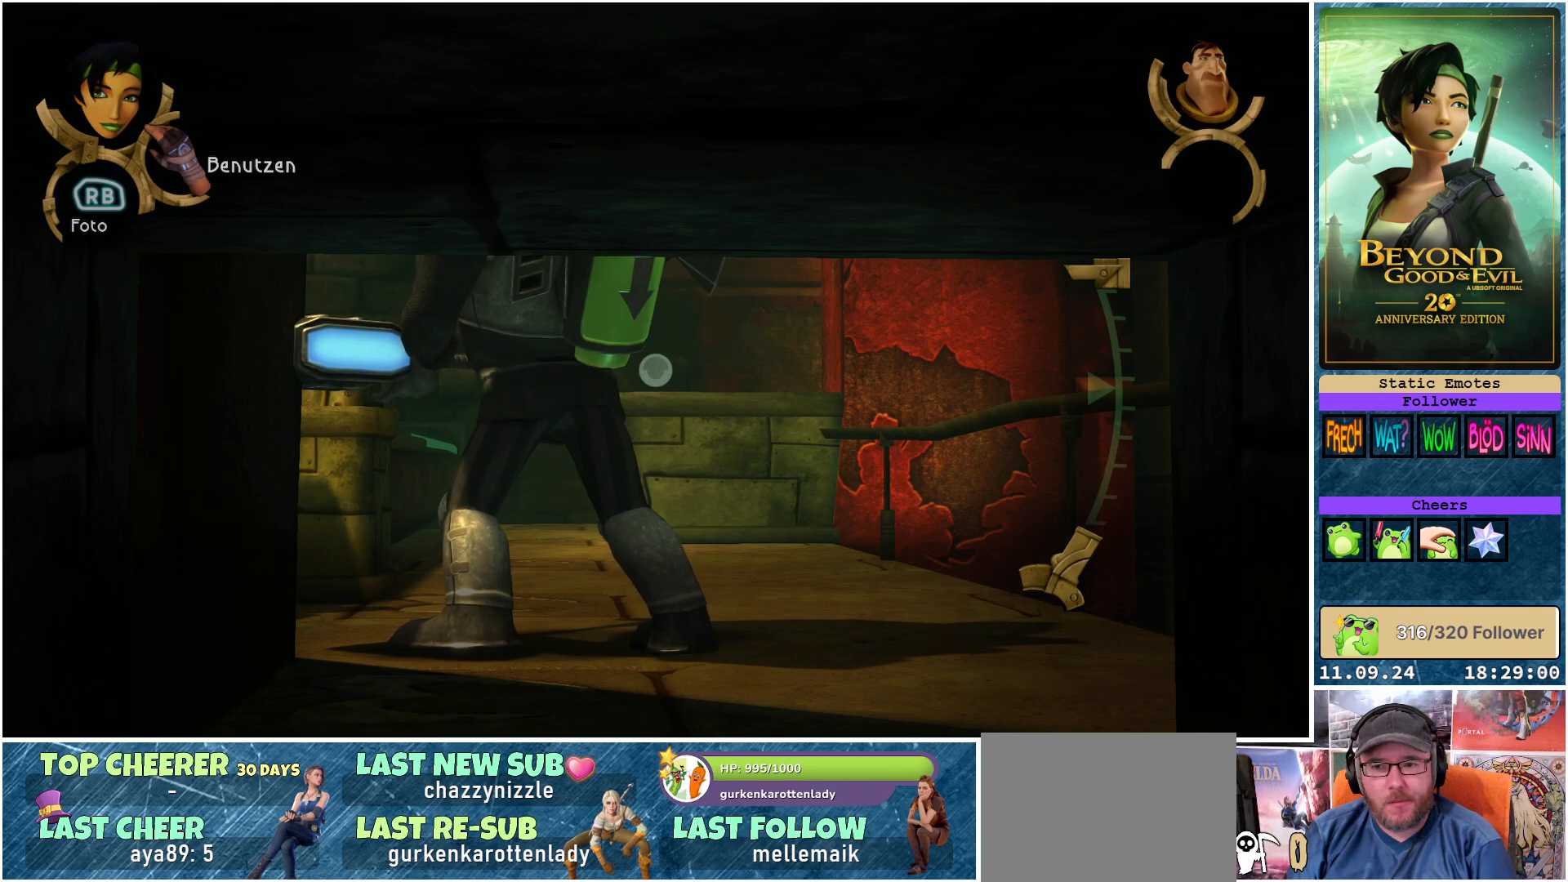
{"buttons": ["L1", "L2"], "left_stick": "center", "right_stick": "center", "events": []}
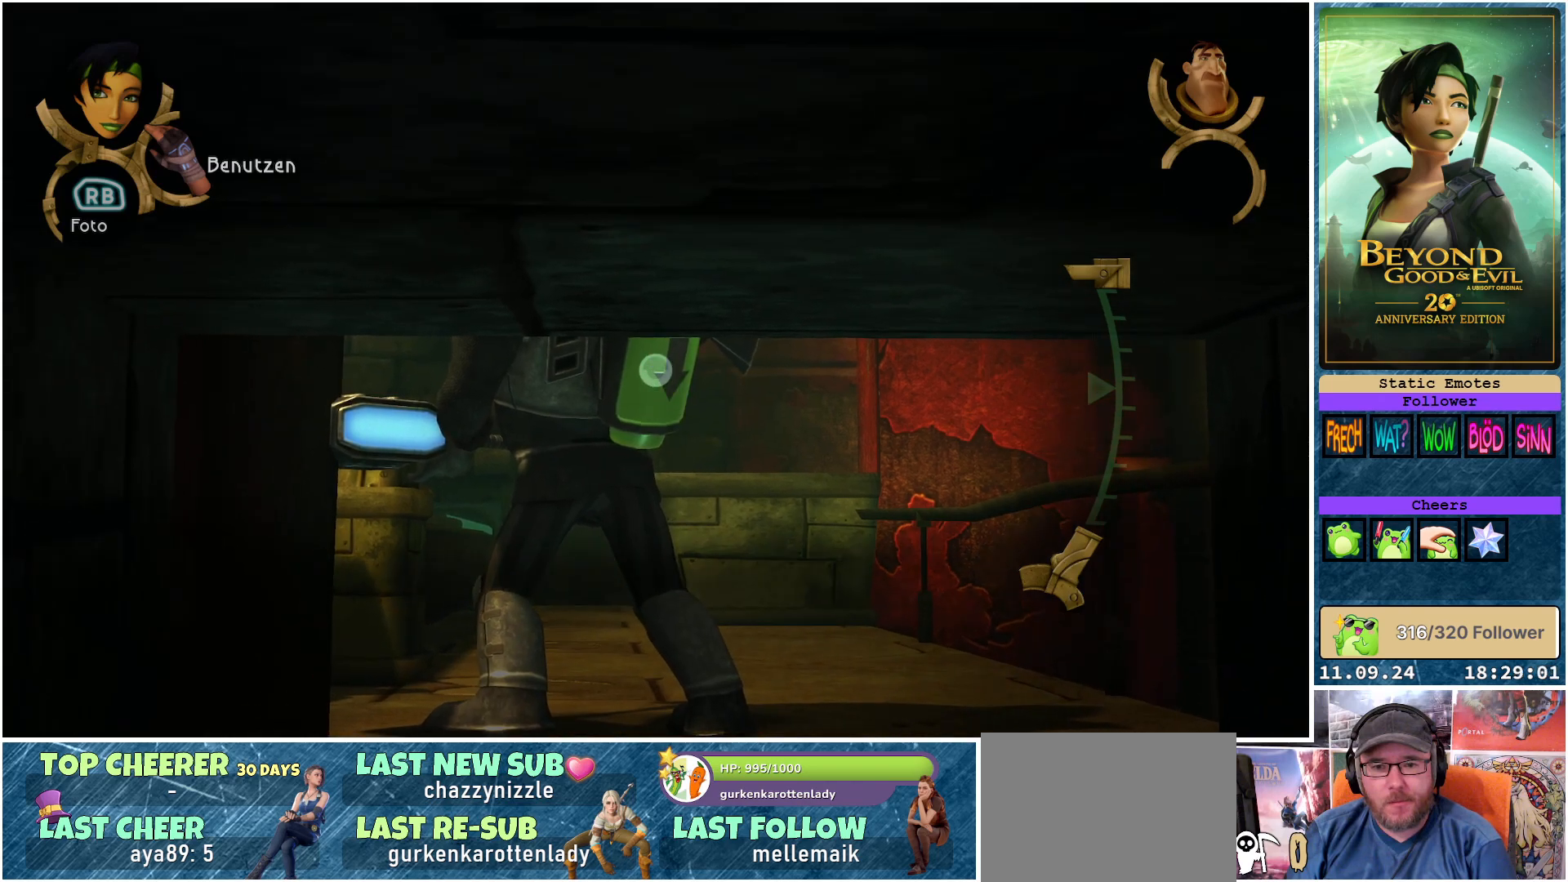
{"buttons": ["L1", "L2"], "left_stick": "center", "right_stick": "center", "events": [[50, "R2", "down"], [183, "R2", "up"]]}
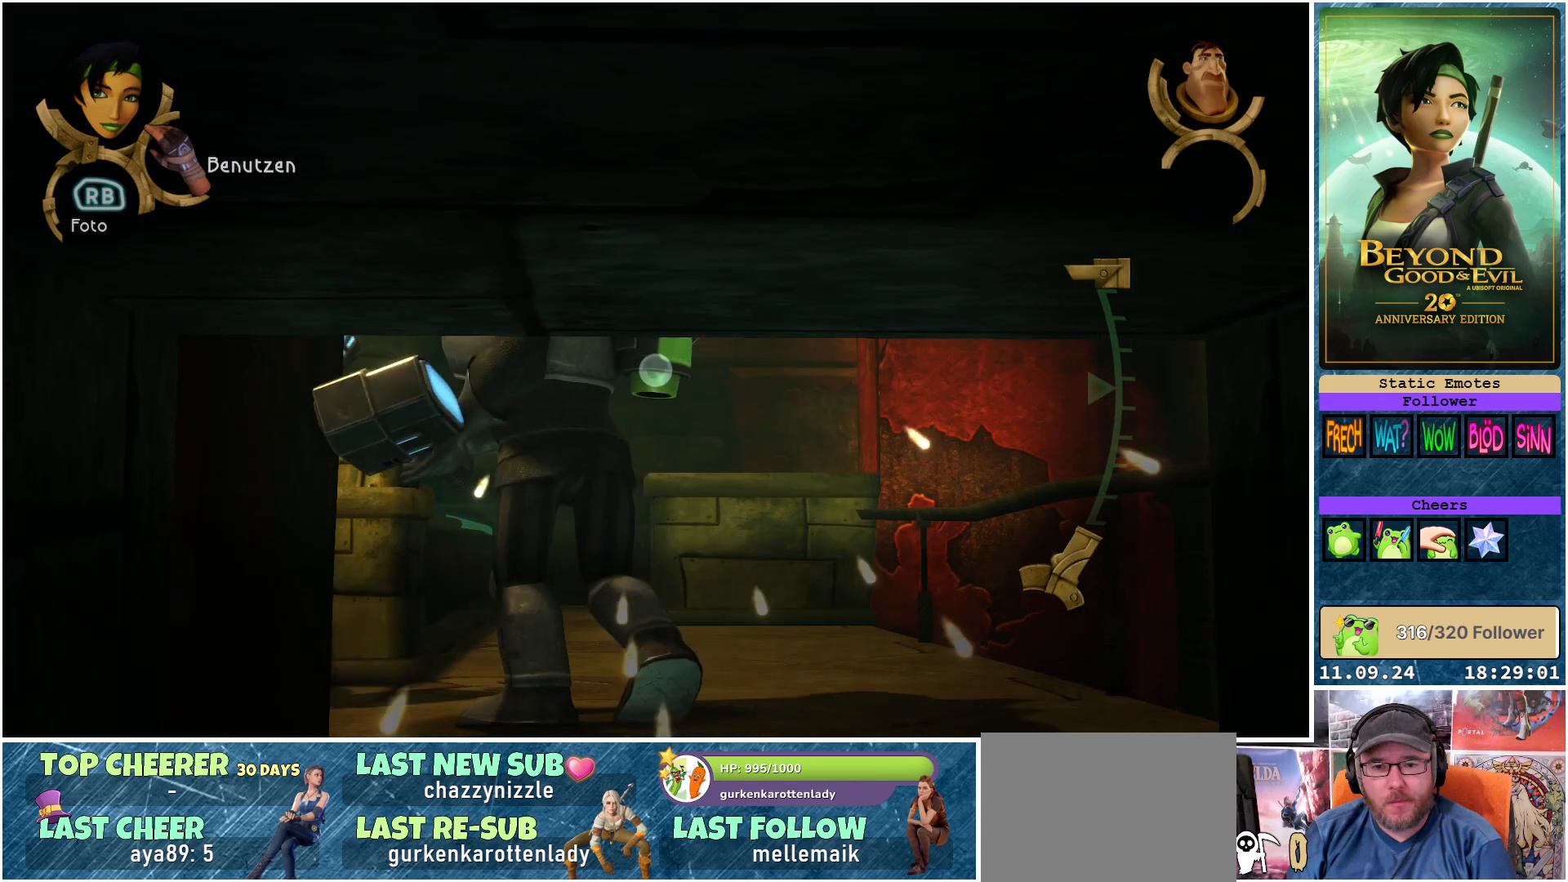
{"buttons": ["L1", "L2"], "left_stick": "center", "right_stick": "center", "events": []}
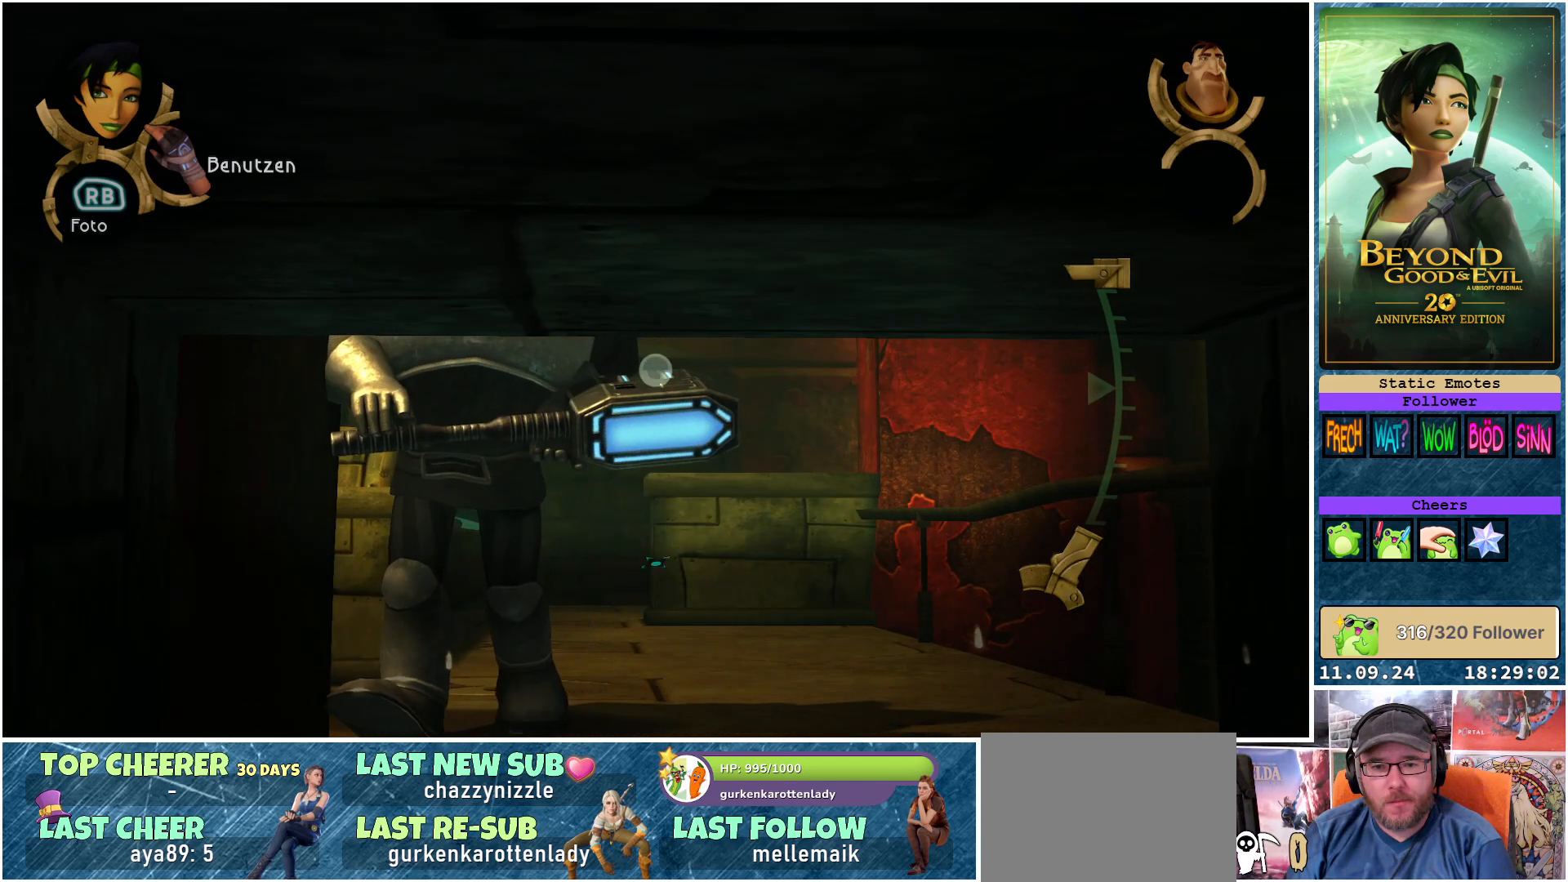
{"buttons": ["L1", "L2"], "left_stick": "center", "right_stick": "center", "events": []}
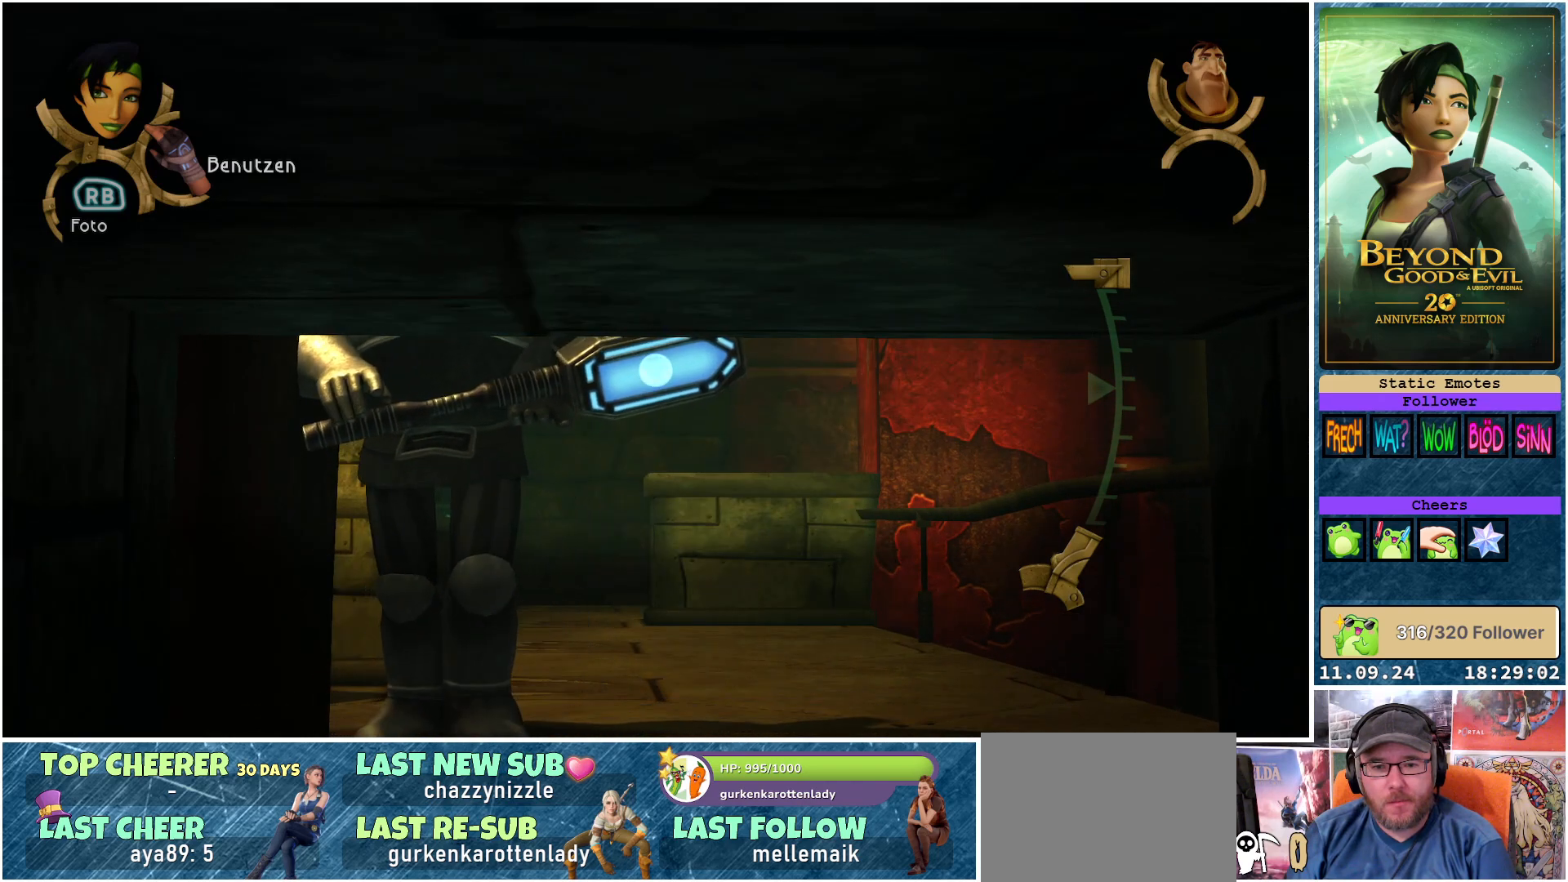
{"buttons": ["L1", "L2"], "left_stick": "center", "right_stick": "center", "events": []}
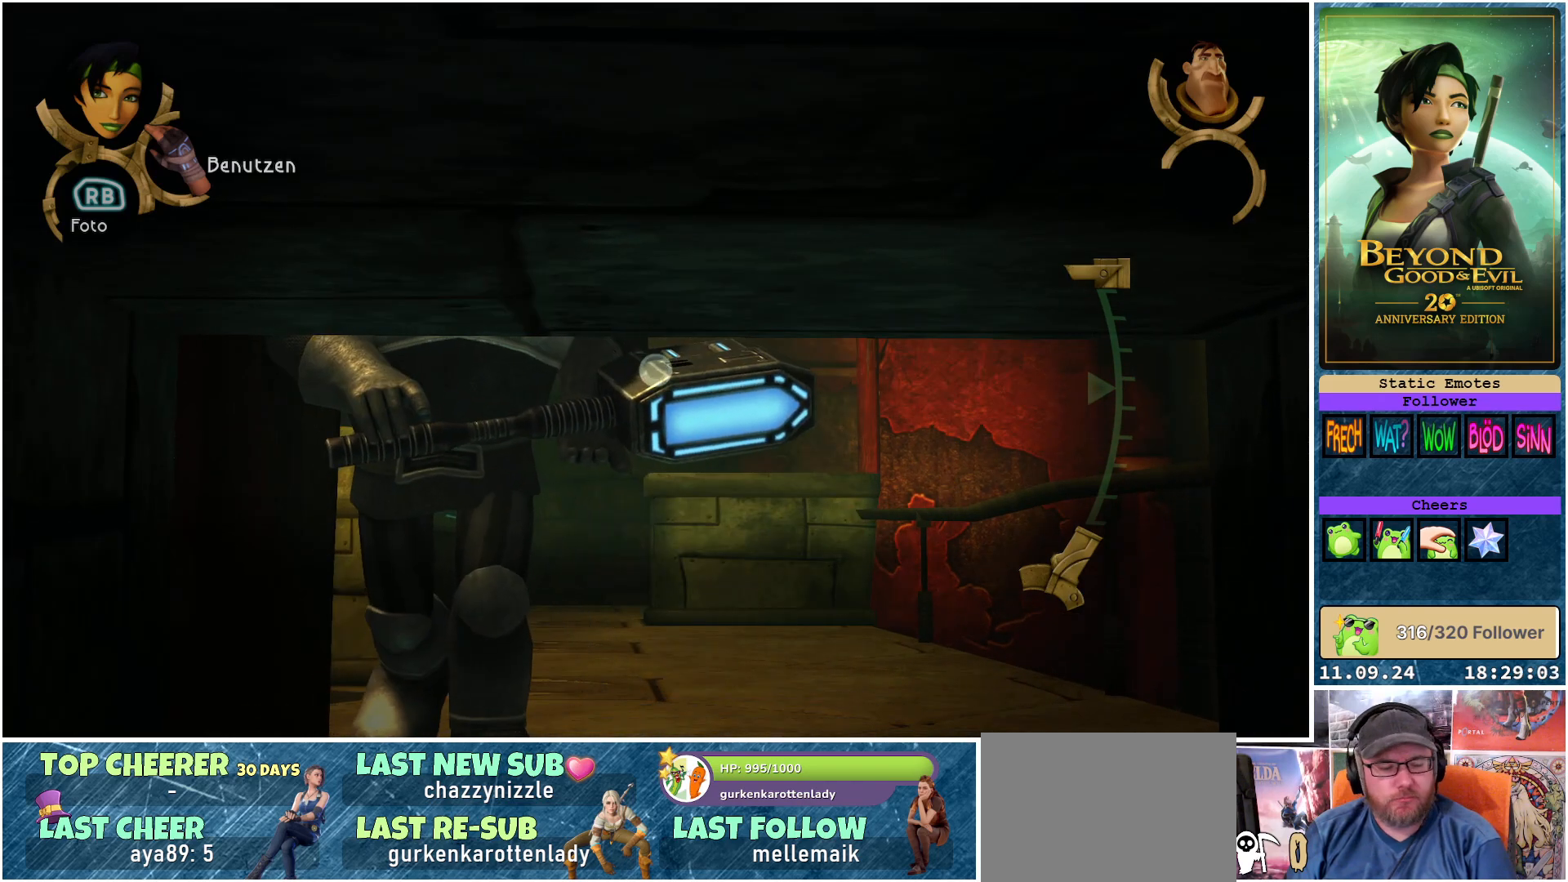
{"buttons": ["L1", "L2"], "left_stick": "center", "right_stick": "center", "events": []}
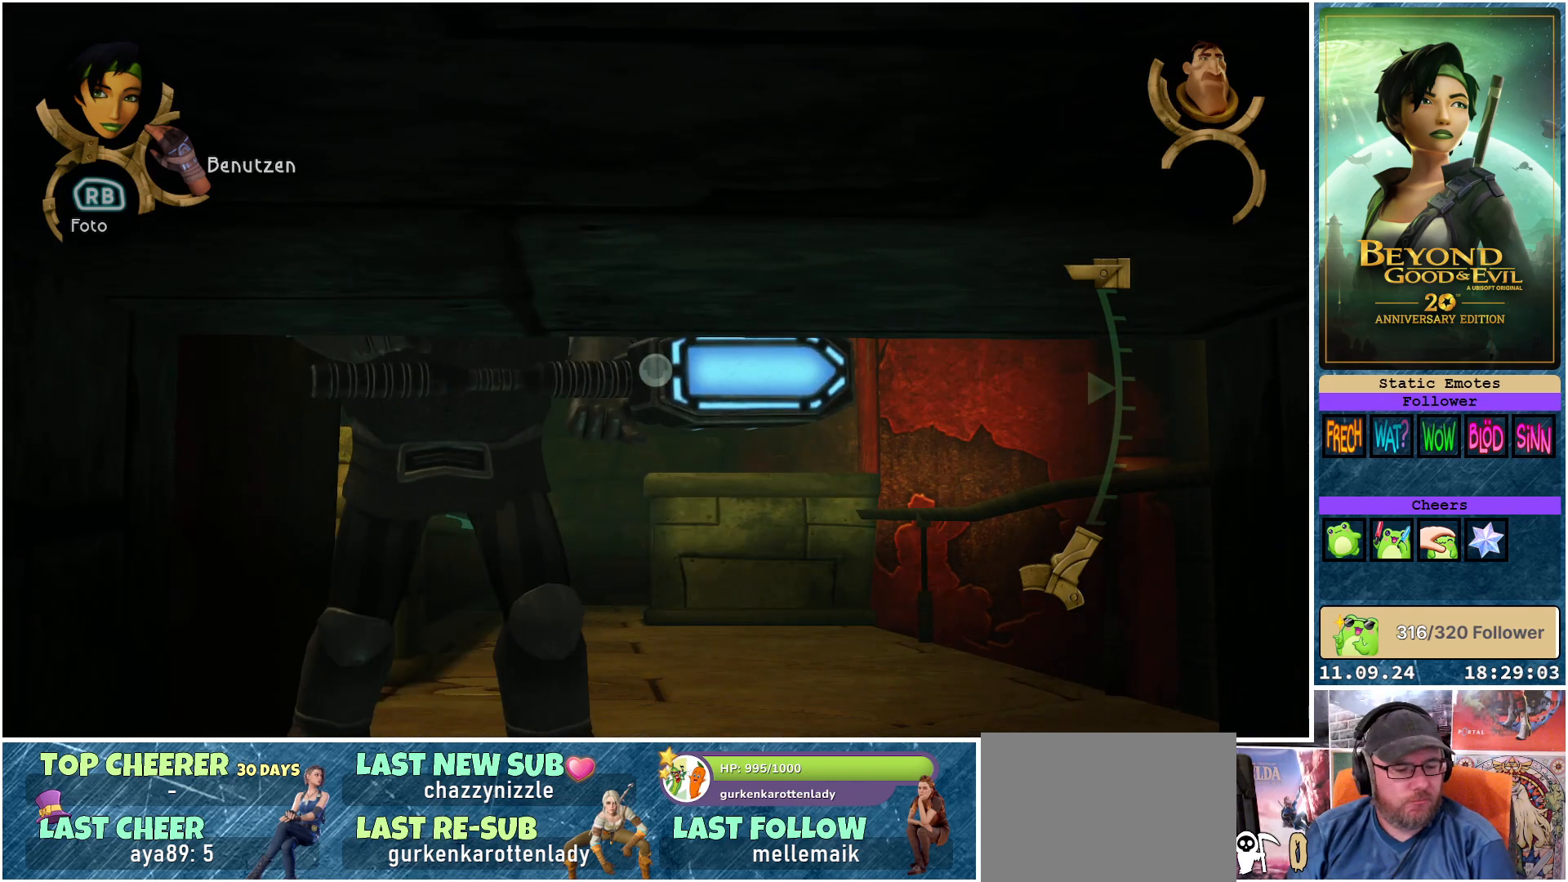
{"buttons": ["L1", "L2"], "left_stick": "center", "right_stick": "center", "events": []}
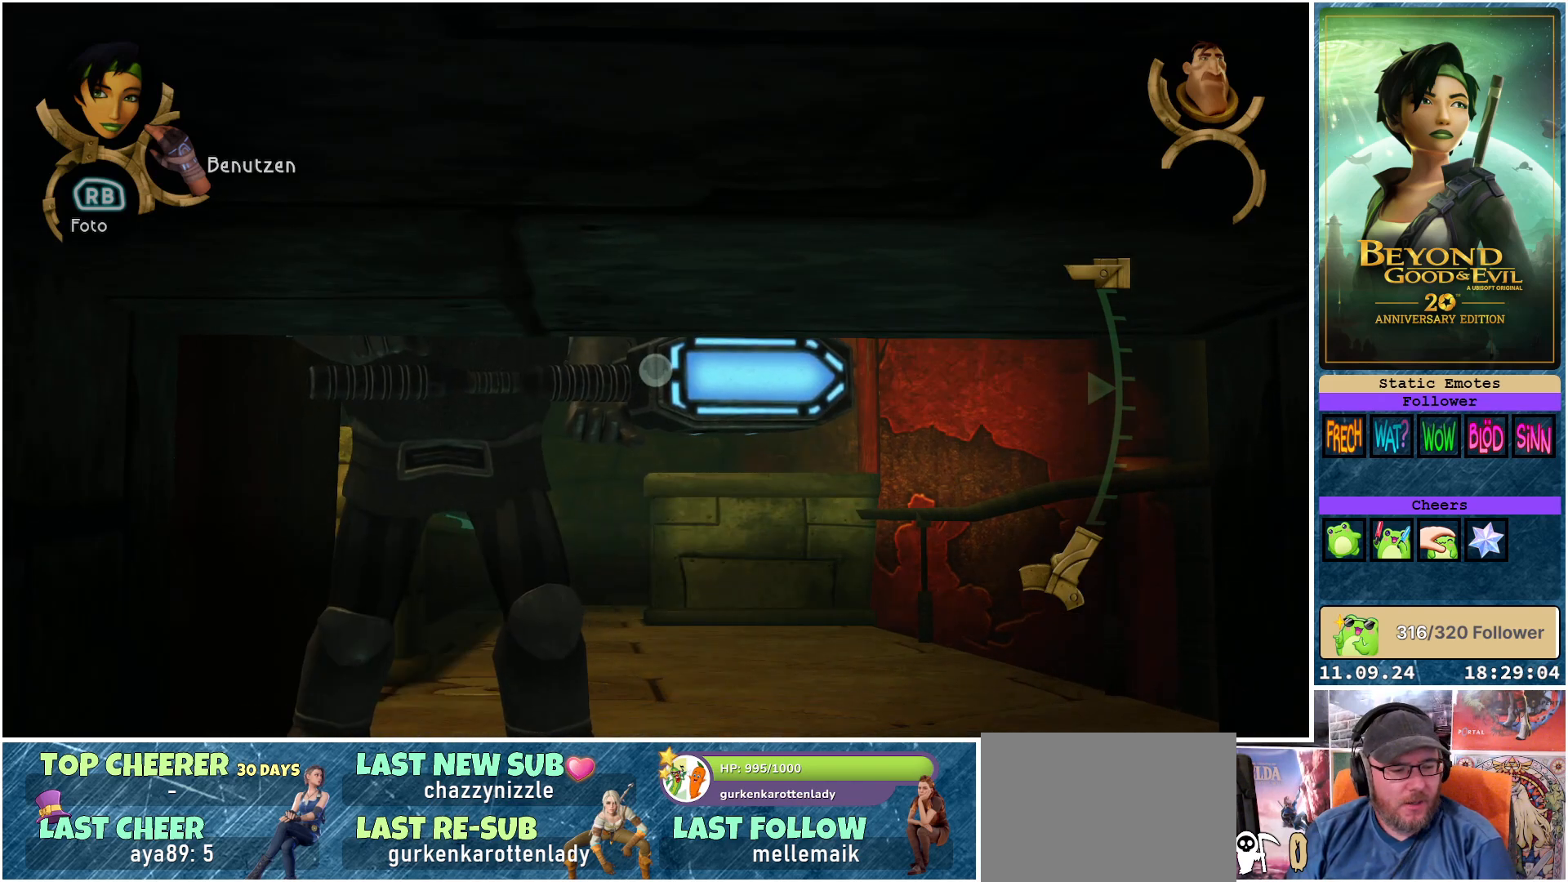
{"buttons": ["L1", "L2"], "left_stick": "center", "right_stick": "center", "events": []}
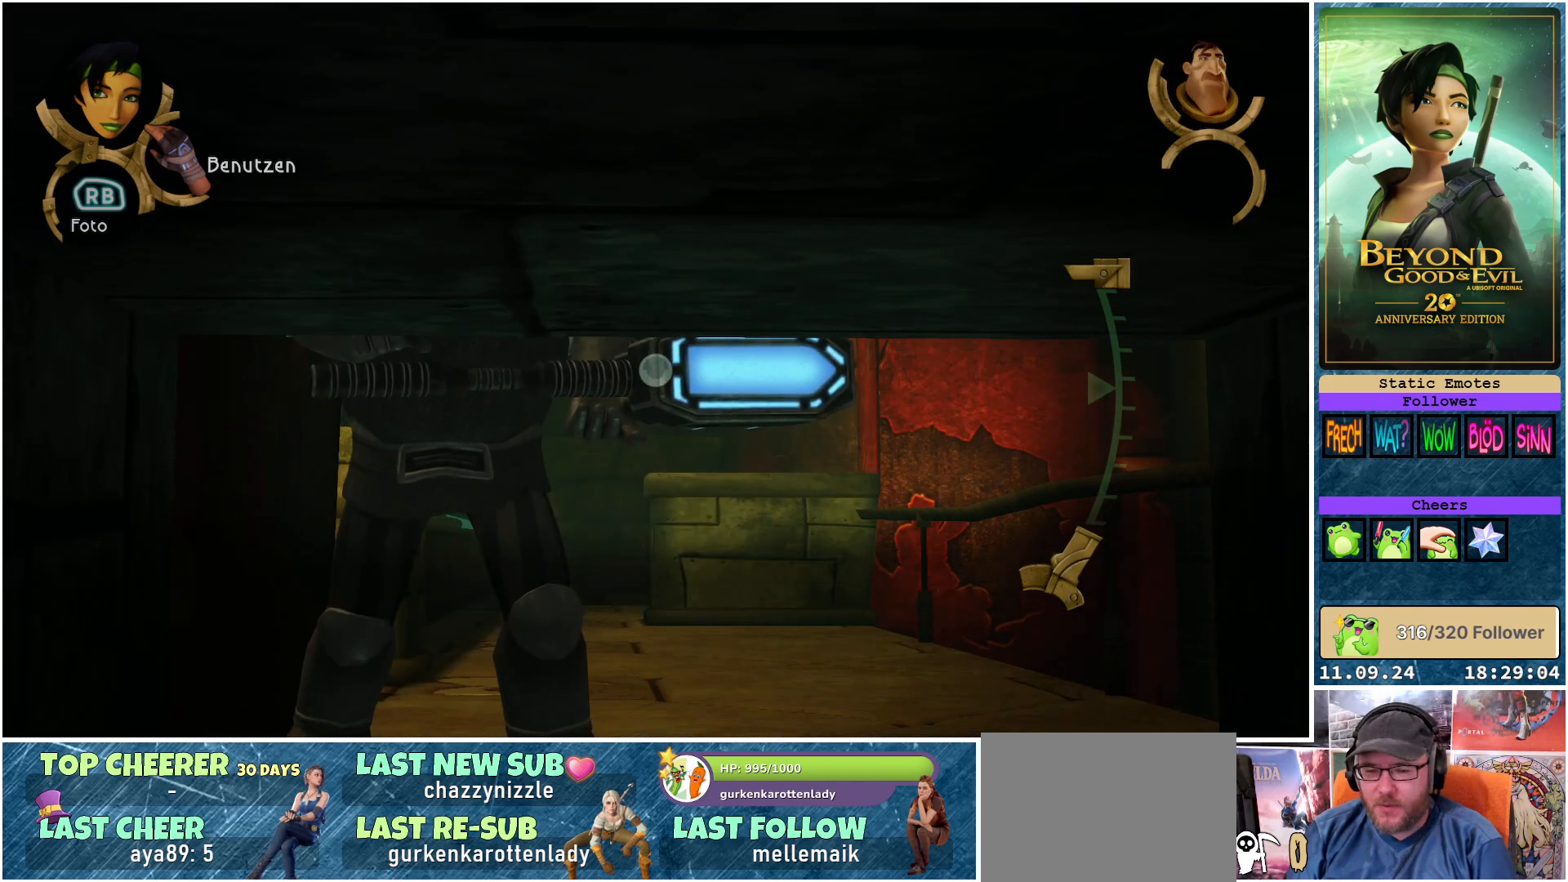
{"buttons": ["L1", "L2"], "left_stick": "center", "right_stick": "center", "events": []}
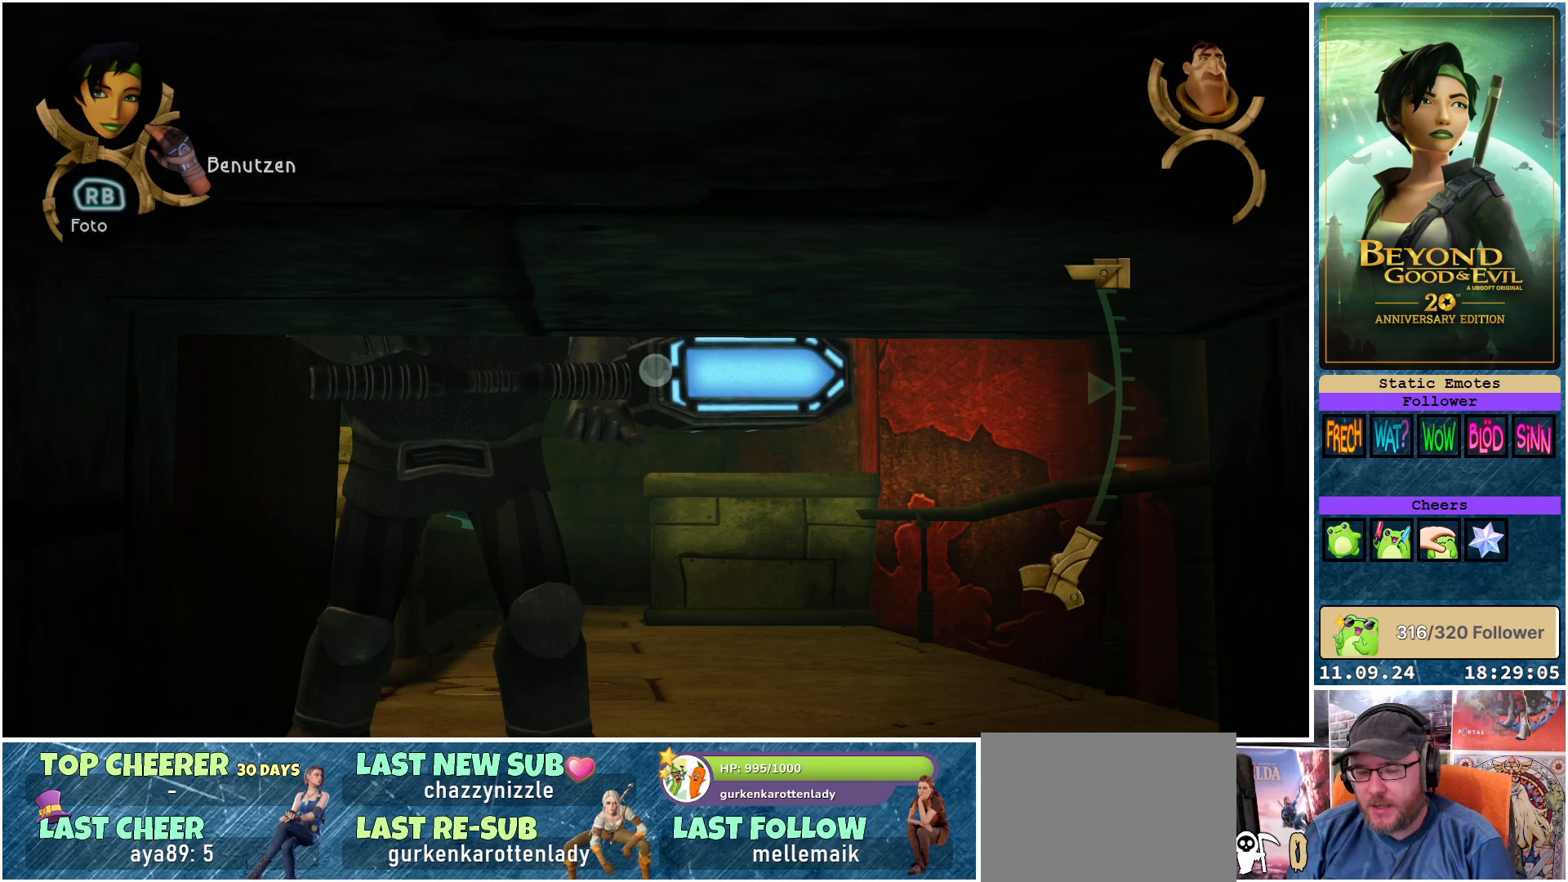
{"buttons": ["L1", "L2"], "left_stick": "center", "right_stick": "center", "events": []}
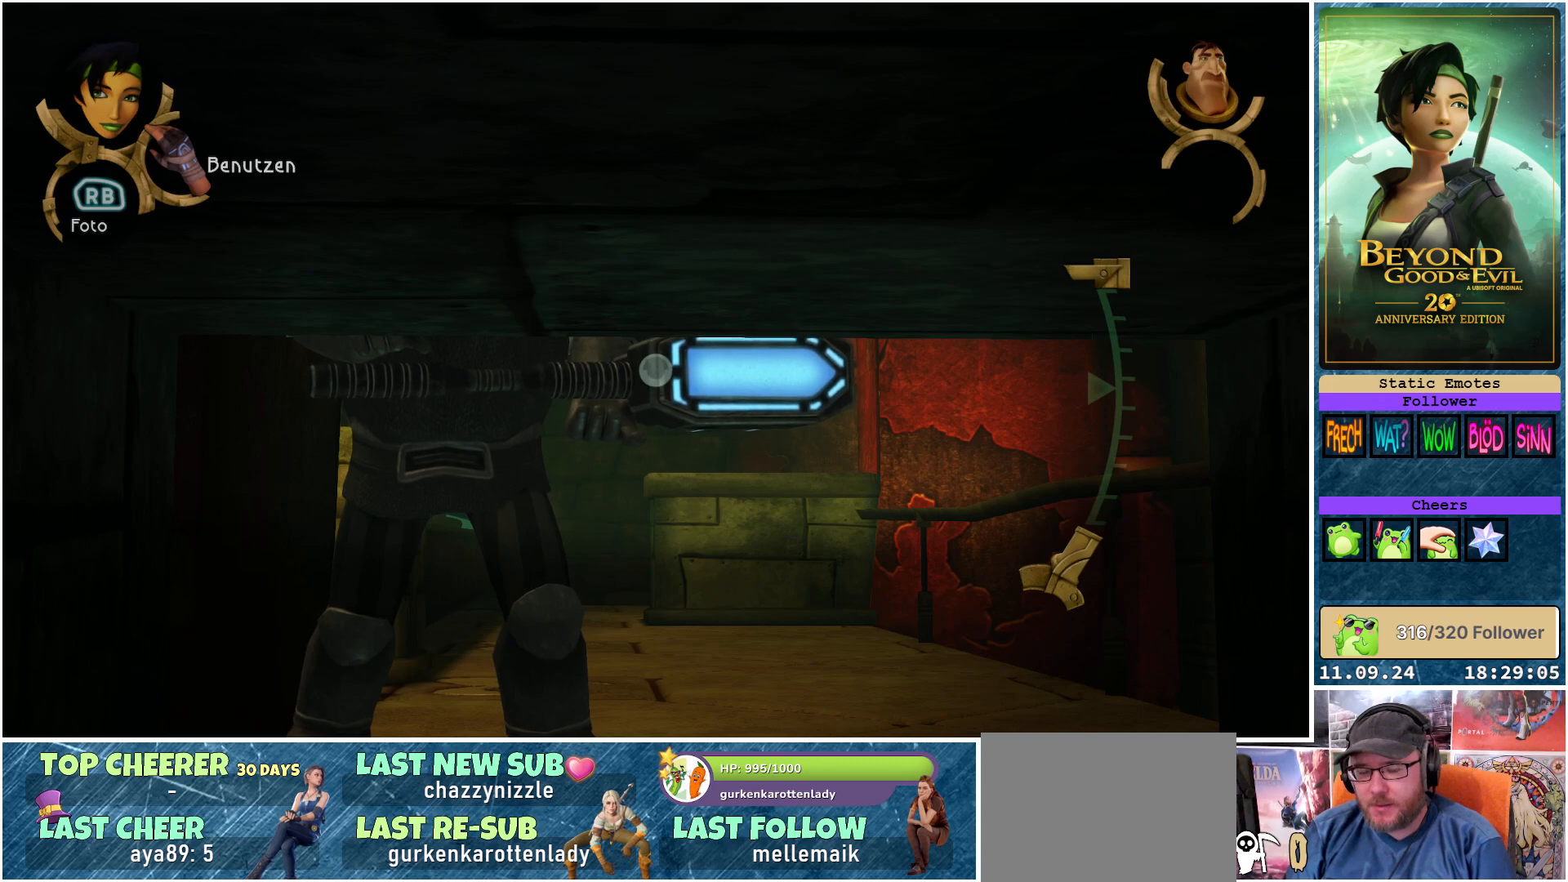
{"buttons": ["L1", "L2"], "left_stick": "center", "right_stick": "center", "events": []}
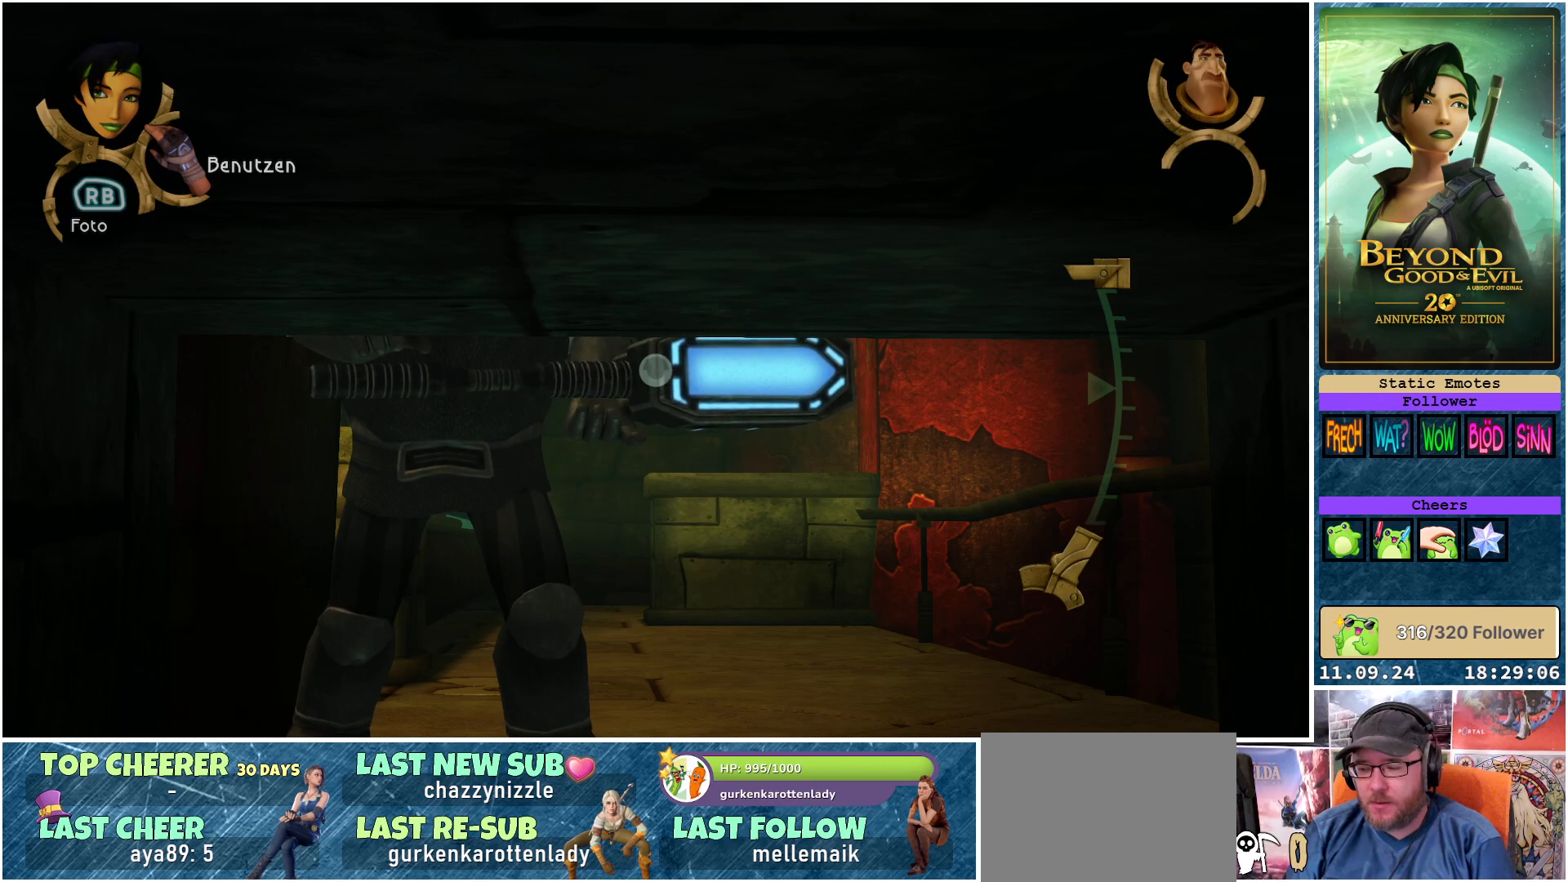
{"buttons": ["L1", "L2"], "left_stick": "center", "right_stick": "center", "events": []}
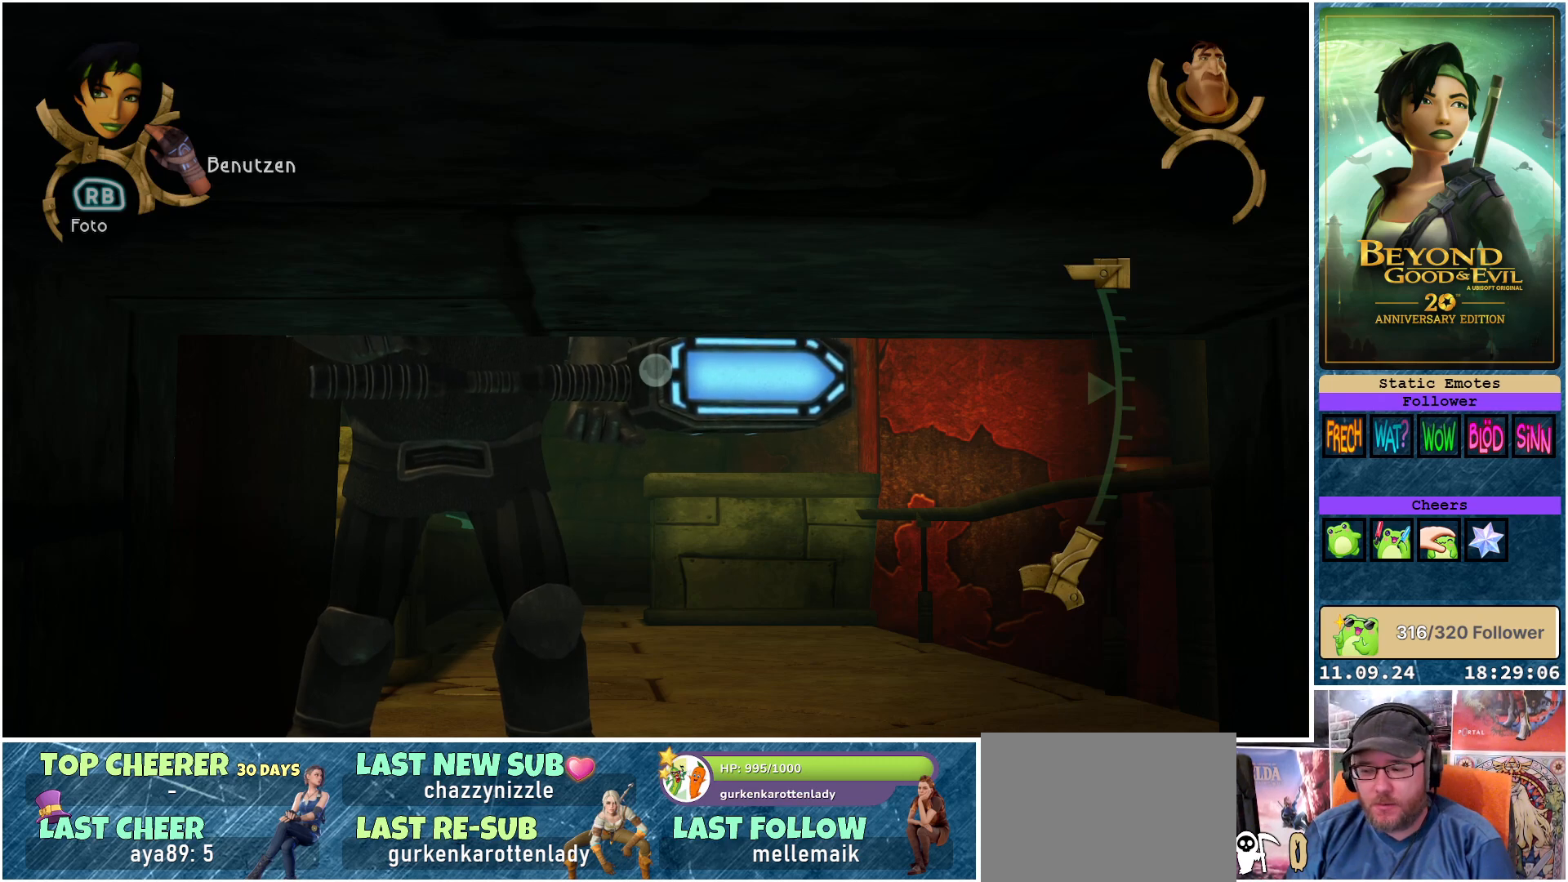
{"buttons": ["L1", "L2"], "left_stick": "center", "right_stick": "center", "events": []}
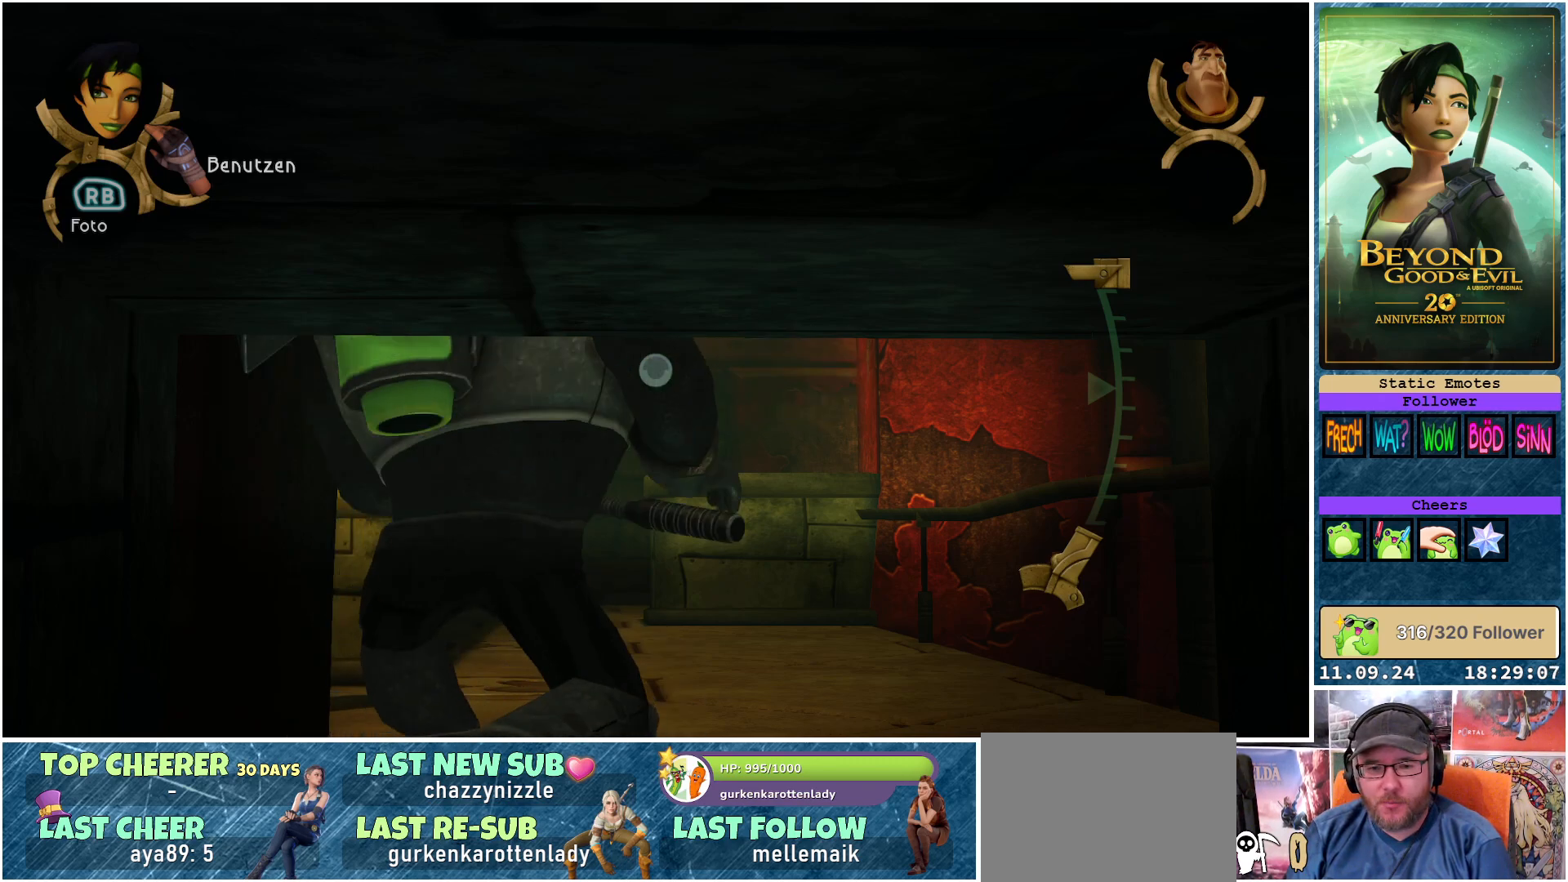
{"buttons": ["L1", "L2"], "left_stick": "center", "right_stick": "center", "events": []}
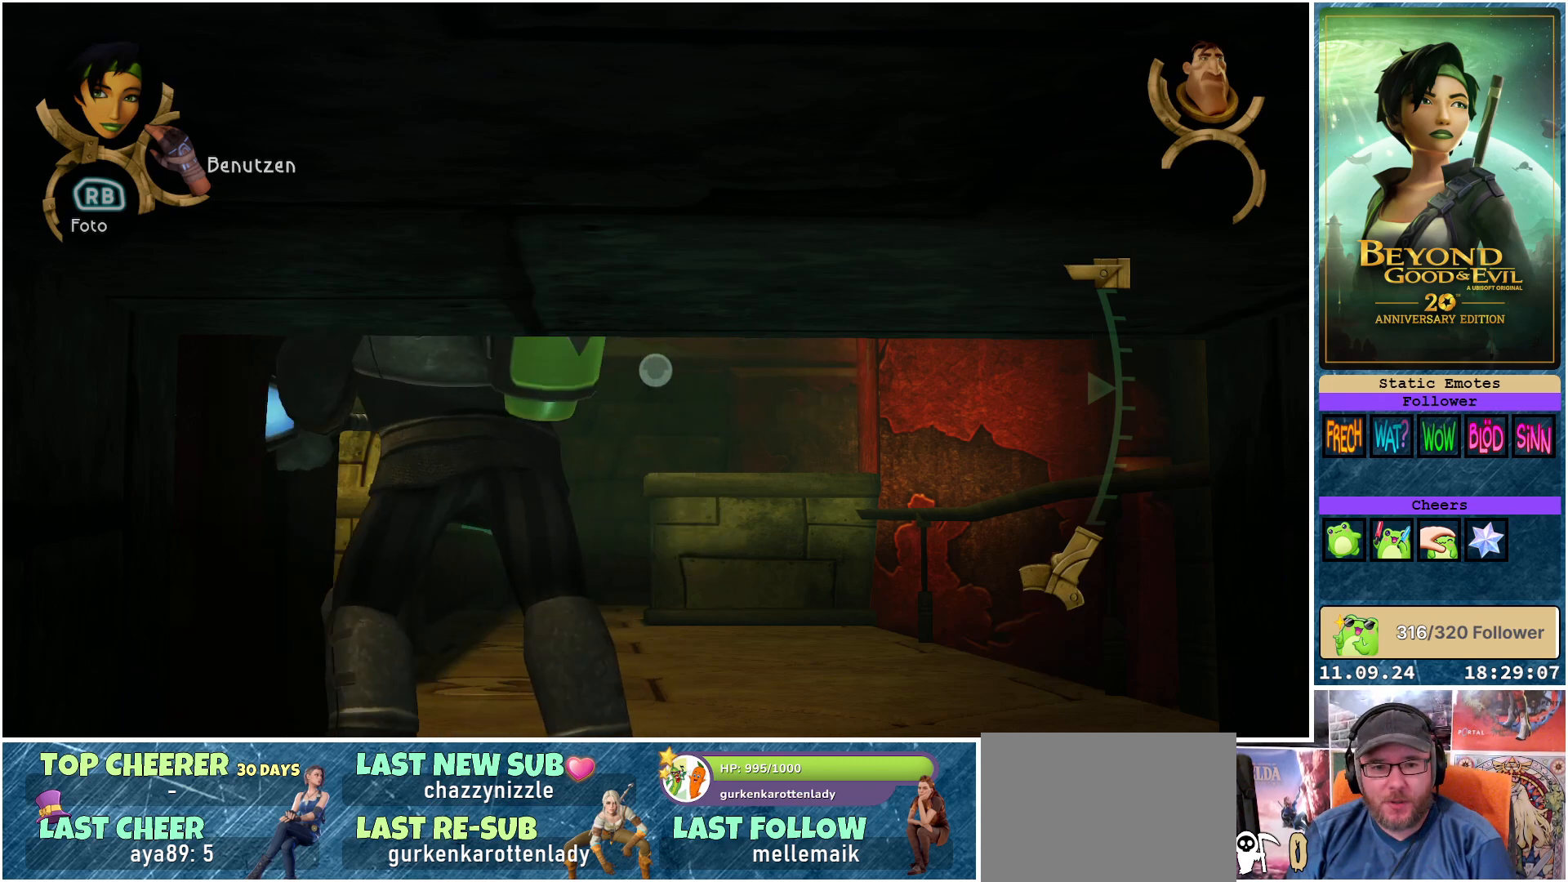
{"buttons": ["L1", "L2"], "left_stick": "center", "right_stick": "center", "events": [[167, "right_stick", "down"], [283, "right_stick", "center"]]}
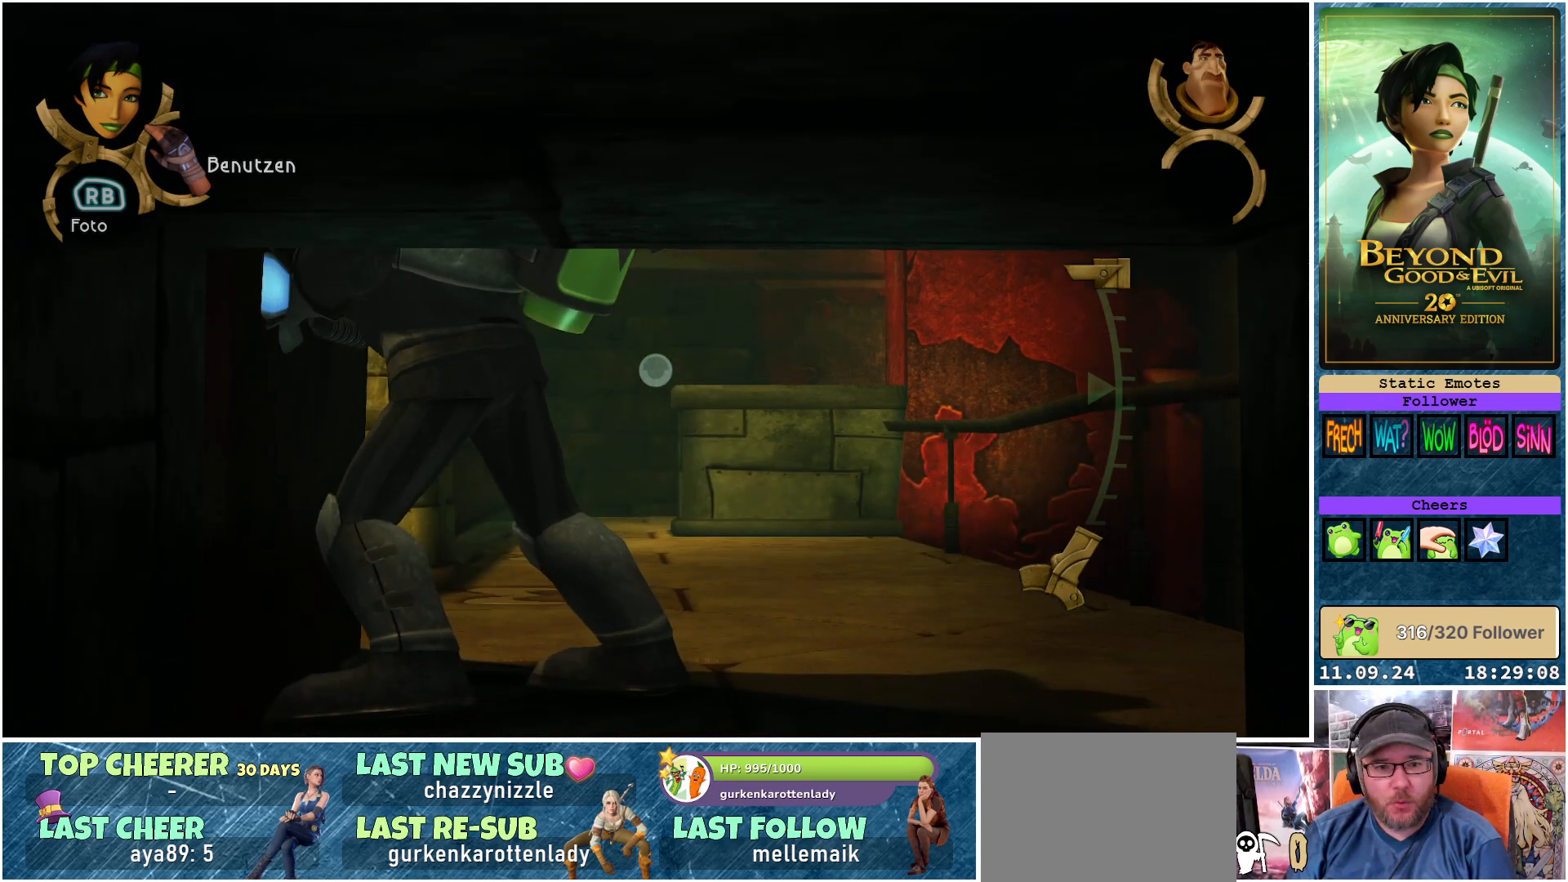
{"buttons": ["L1", "L2"], "left_stick": "center", "right_stick": "center", "events": [[83, "right_stick", "down-left"], [167, "right_stick", "center"]]}
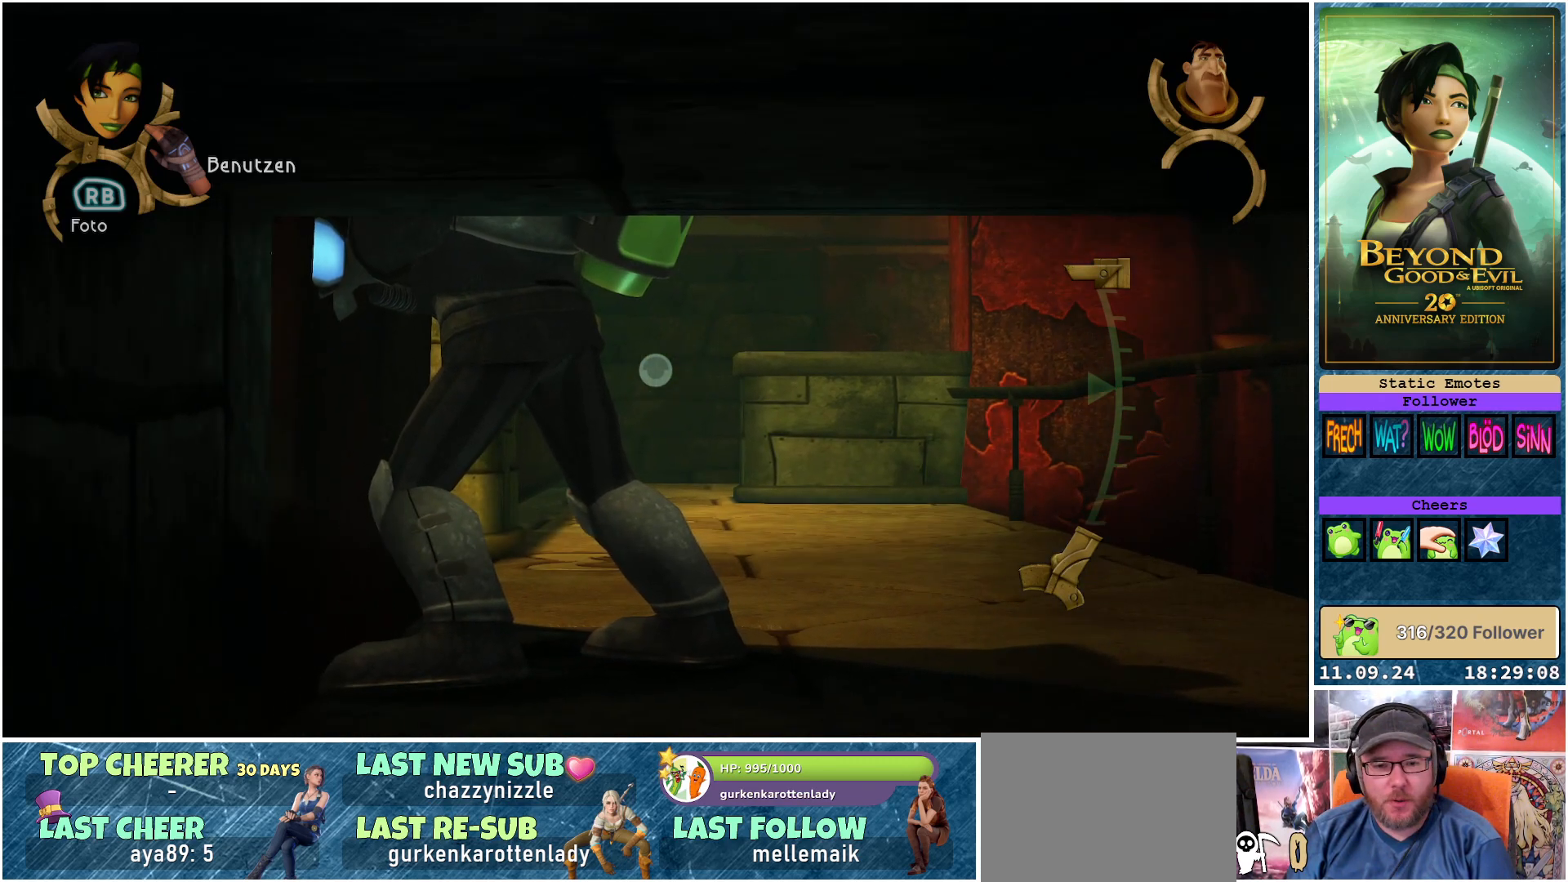
{"buttons": [], "left_stick": "center", "right_stick": "down-left", "events": [[383, "L1", "up"], [417, "right_stick", "down-left"], [433, "L2", "up"]]}
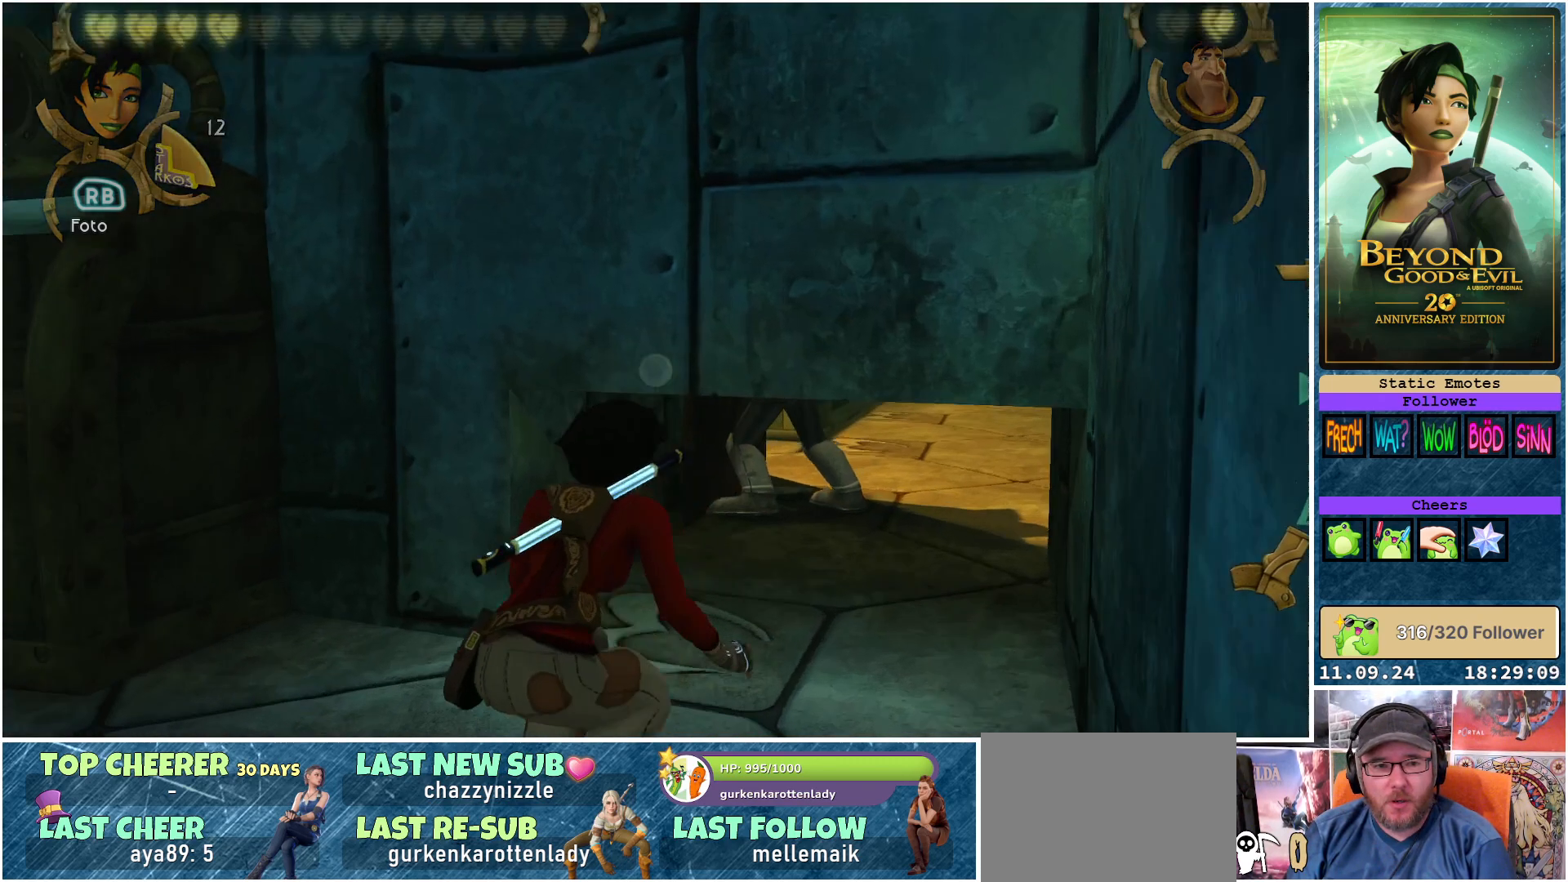
{"buttons": [], "left_stick": "center", "right_stick": "left", "events": [[67, "right_stick", "left"], [300, "right_stick", "up-left"], [450, "right_stick", "left"]]}
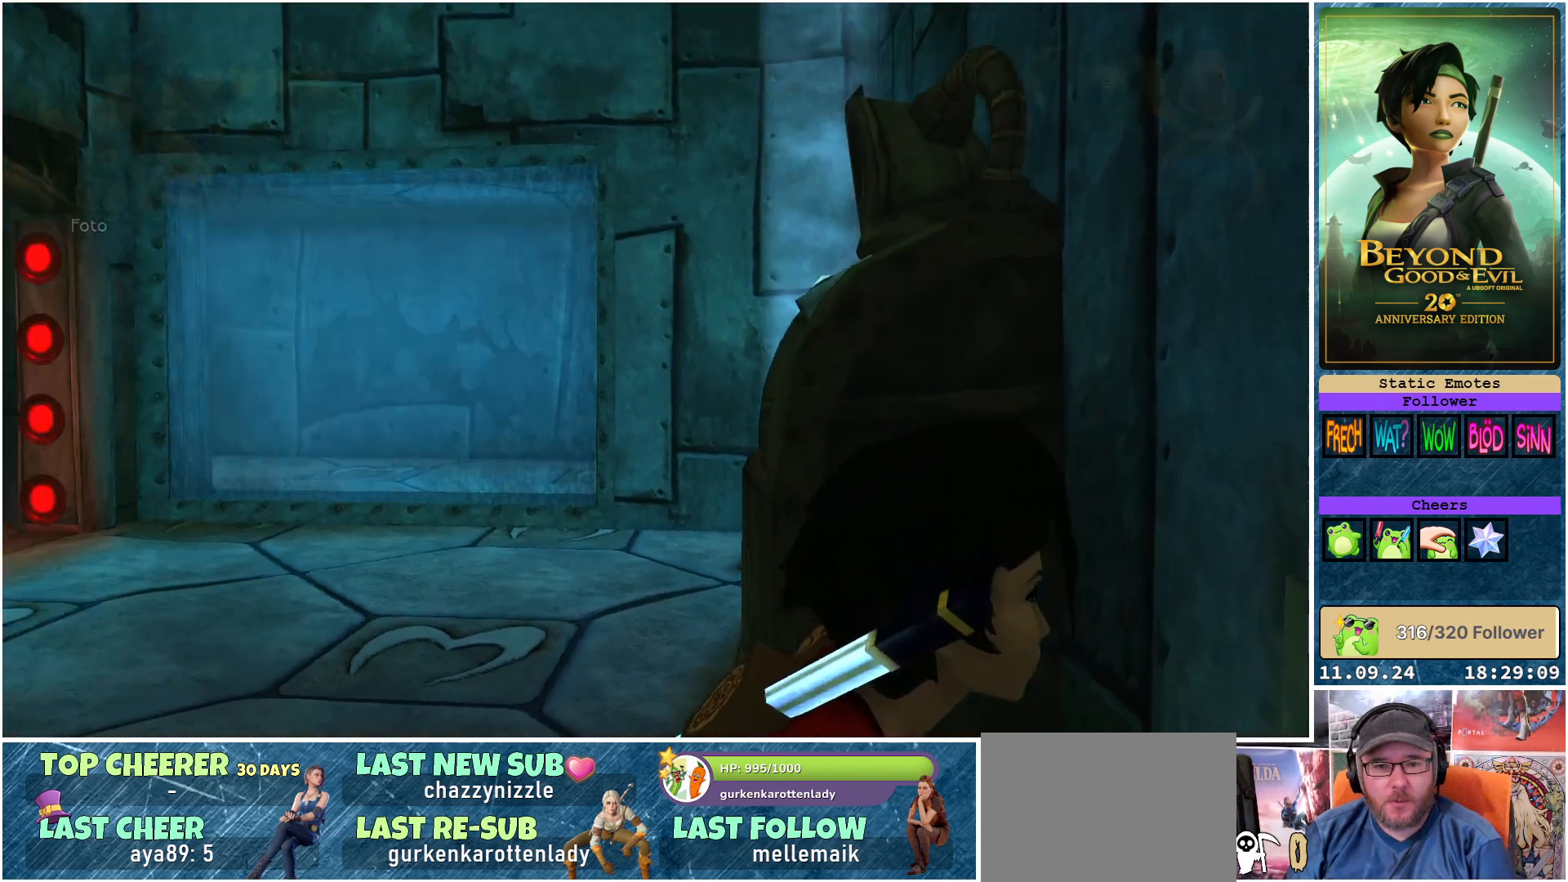
{"buttons": [], "left_stick": "up", "right_stick": "center", "events": [[17, "left_stick", "up-left"], [117, "right_stick", "center"], [300, "left_stick", "up"]]}
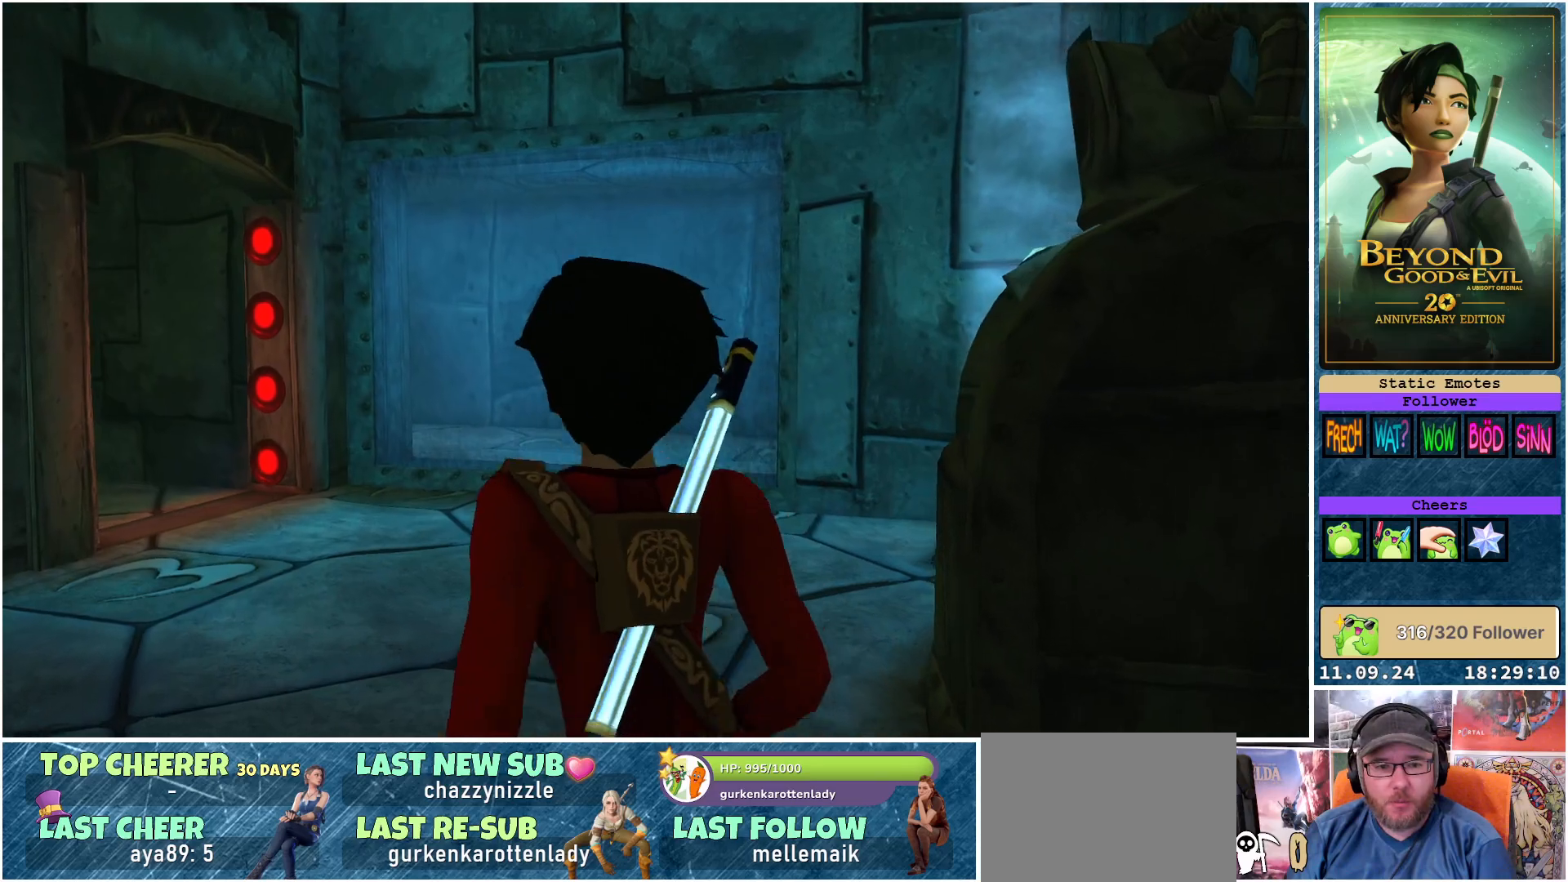
{"buttons": [], "left_stick": "up-left", "right_stick": "center", "events": [[350, "right_stick", "down-left"], [433, "left_stick", "up-left"], [467, "right_stick", "center"]]}
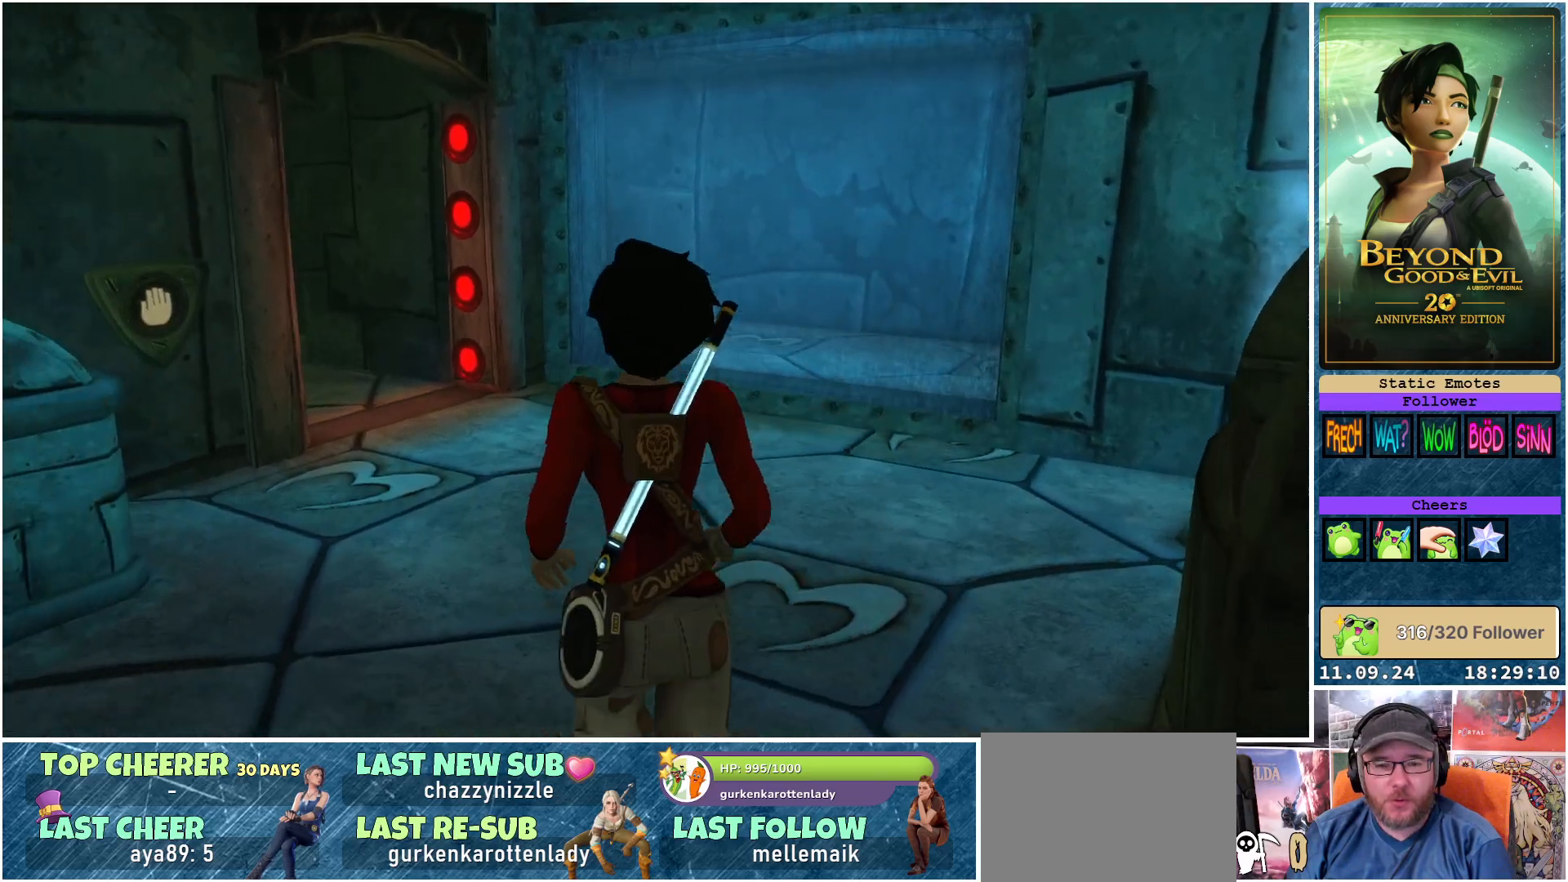
{"buttons": [], "left_stick": "up", "right_stick": "center", "events": [[250, "left_stick", "up"]]}
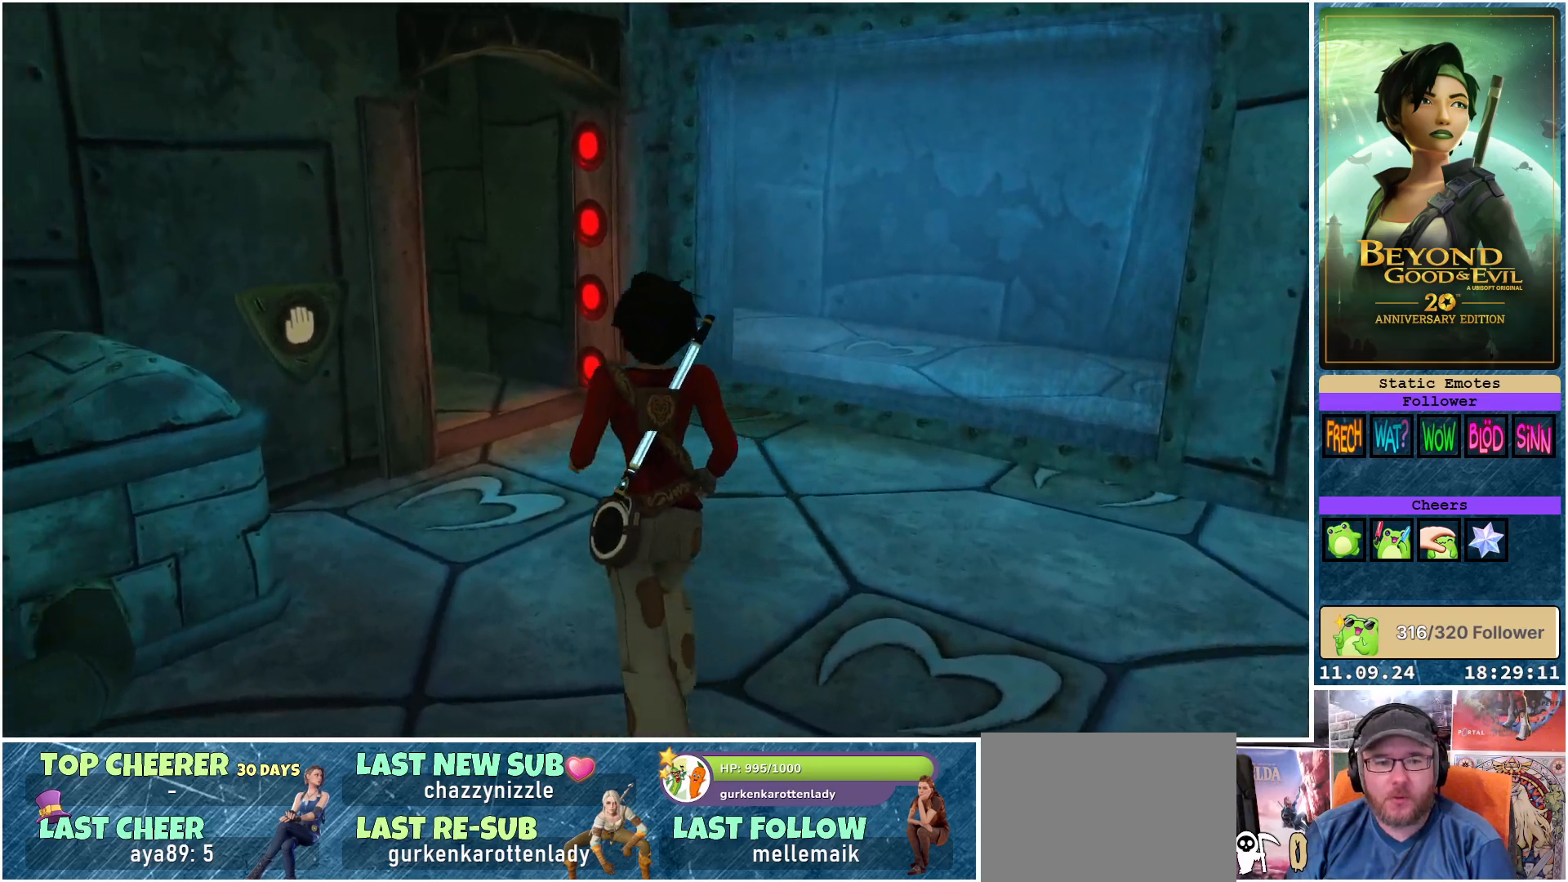
{"buttons": ["R2"], "left_stick": "up-right", "right_stick": "left", "events": [[67, "right_stick", "down-left"], [100, "R2", "down"], [150, "right_stick", "left"], [317, "left_stick", "up-right"]]}
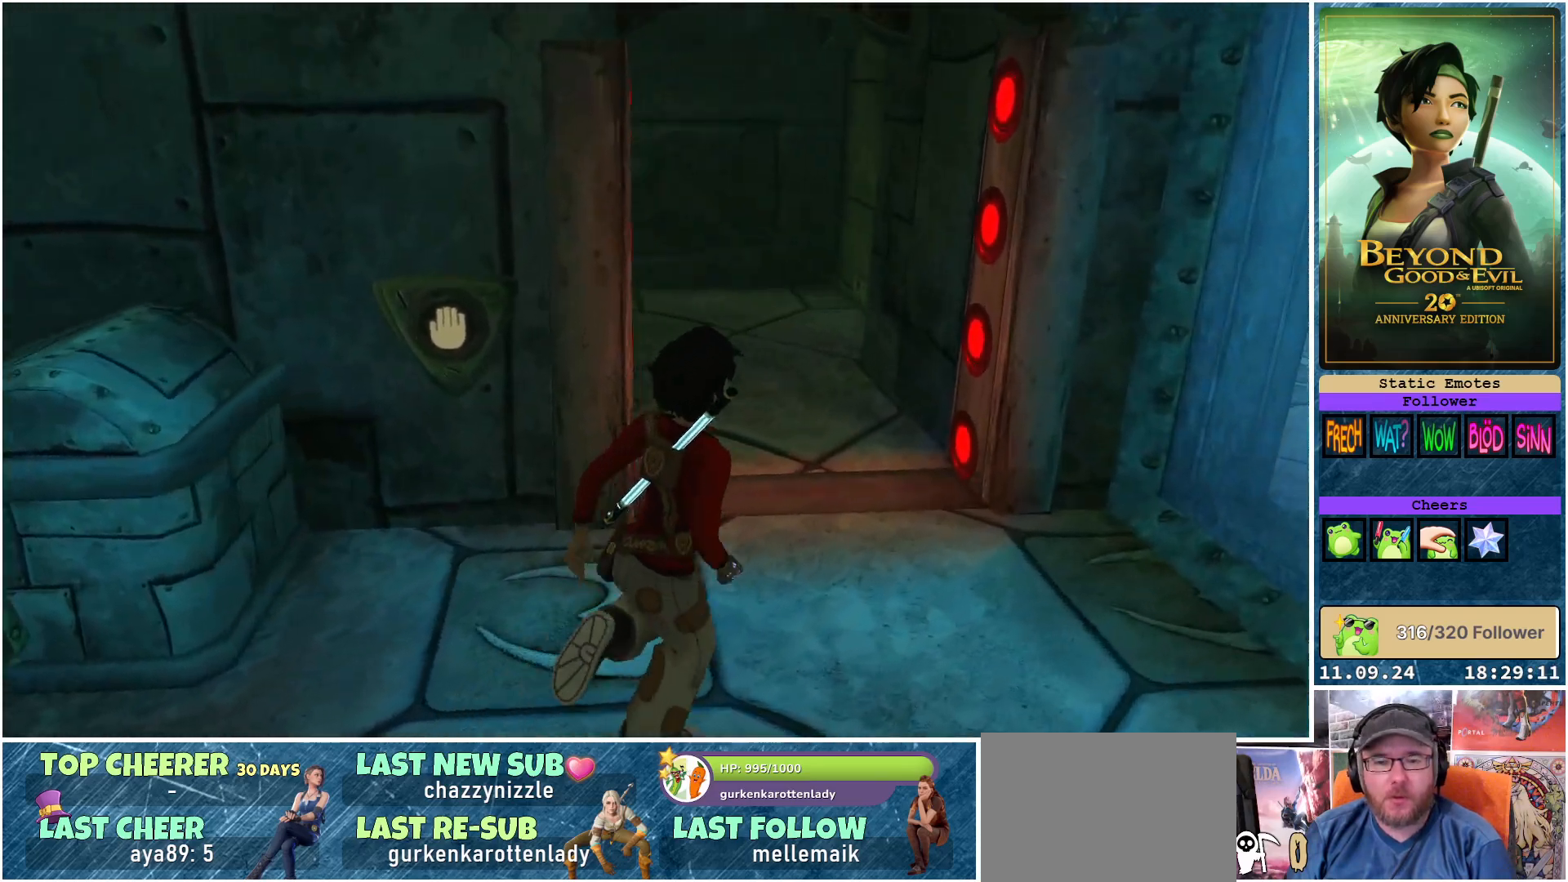
{"buttons": ["R2"], "left_stick": "up", "right_stick": "center", "events": [[83, "left_stick", "up"], [200, "right_stick", "center"]]}
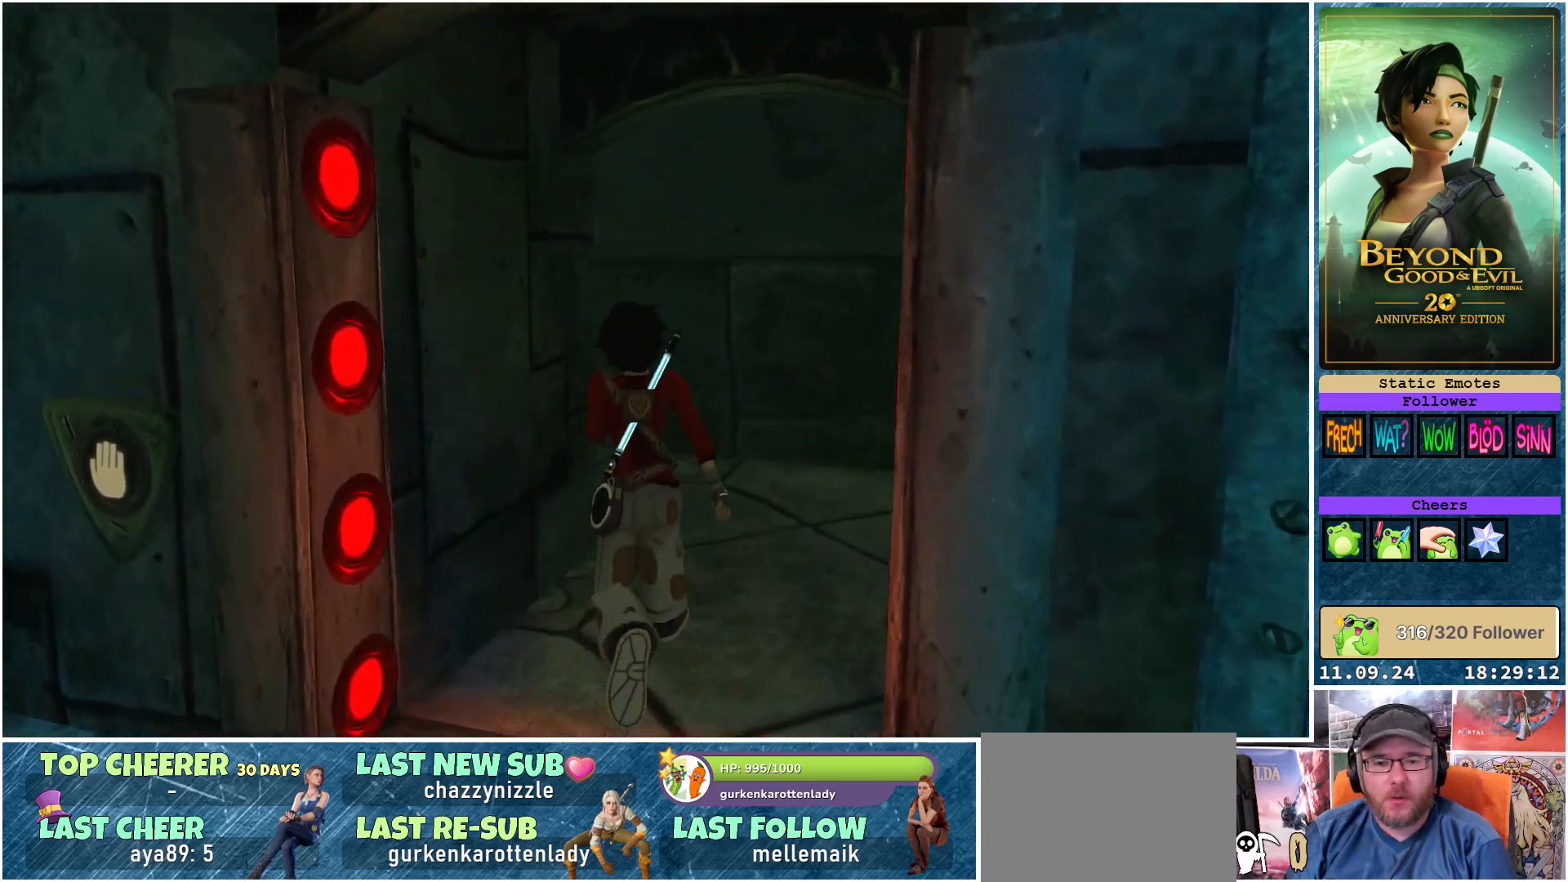
{"buttons": ["R2"], "left_stick": "up-right", "right_stick": "left", "events": [[233, "left_stick", "up-right"], [267, "right_stick", "left"]]}
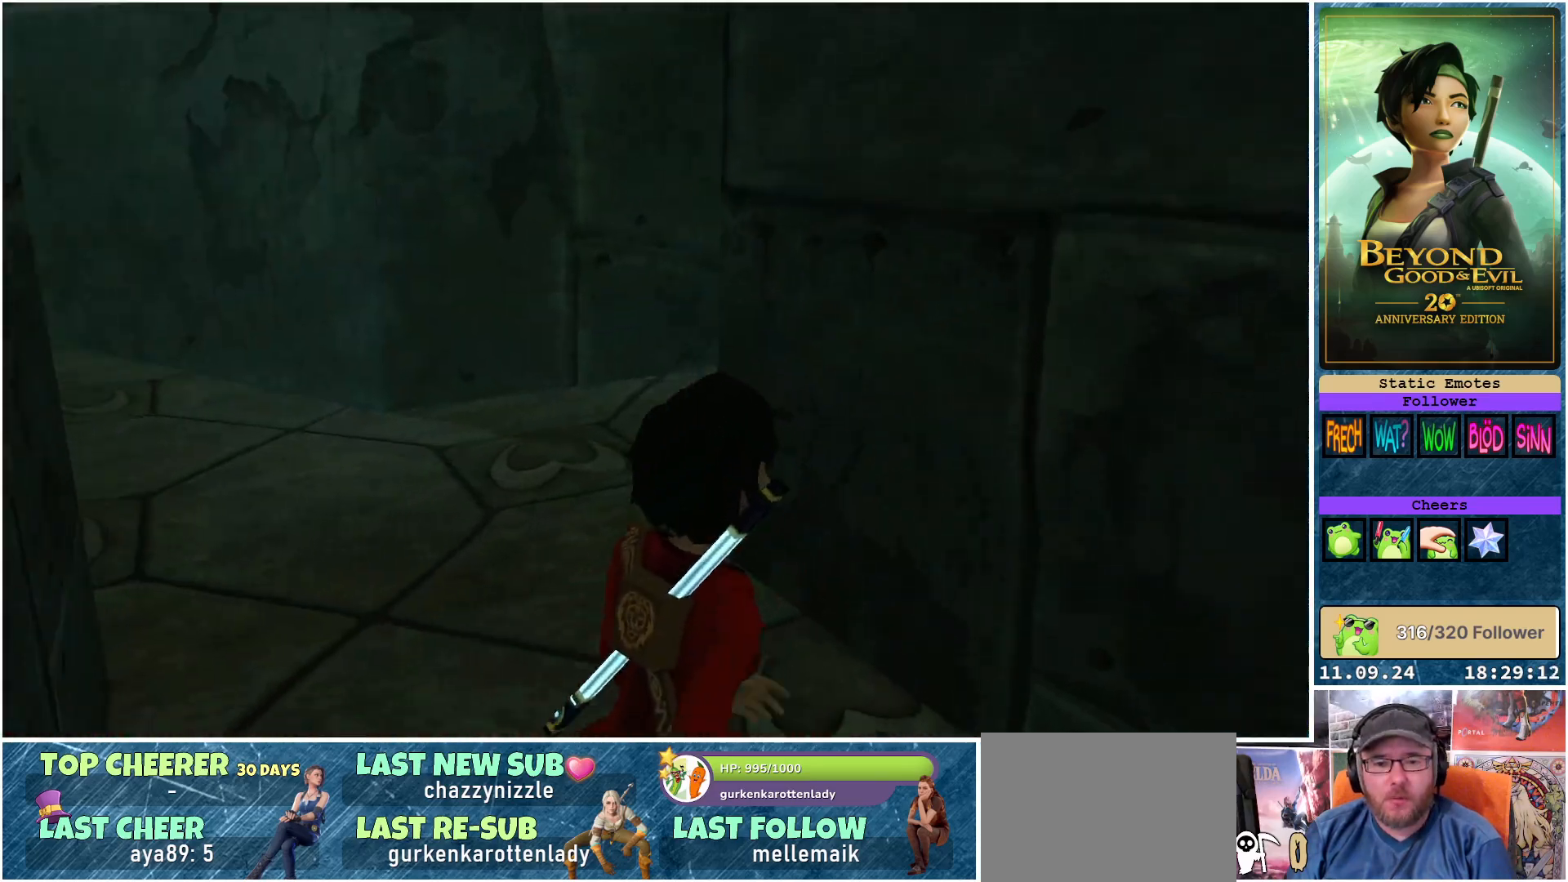
{"buttons": ["R2"], "left_stick": "up", "right_stick": "center", "events": [[33, "left_stick", "up"], [217, "right_stick", "center"]]}
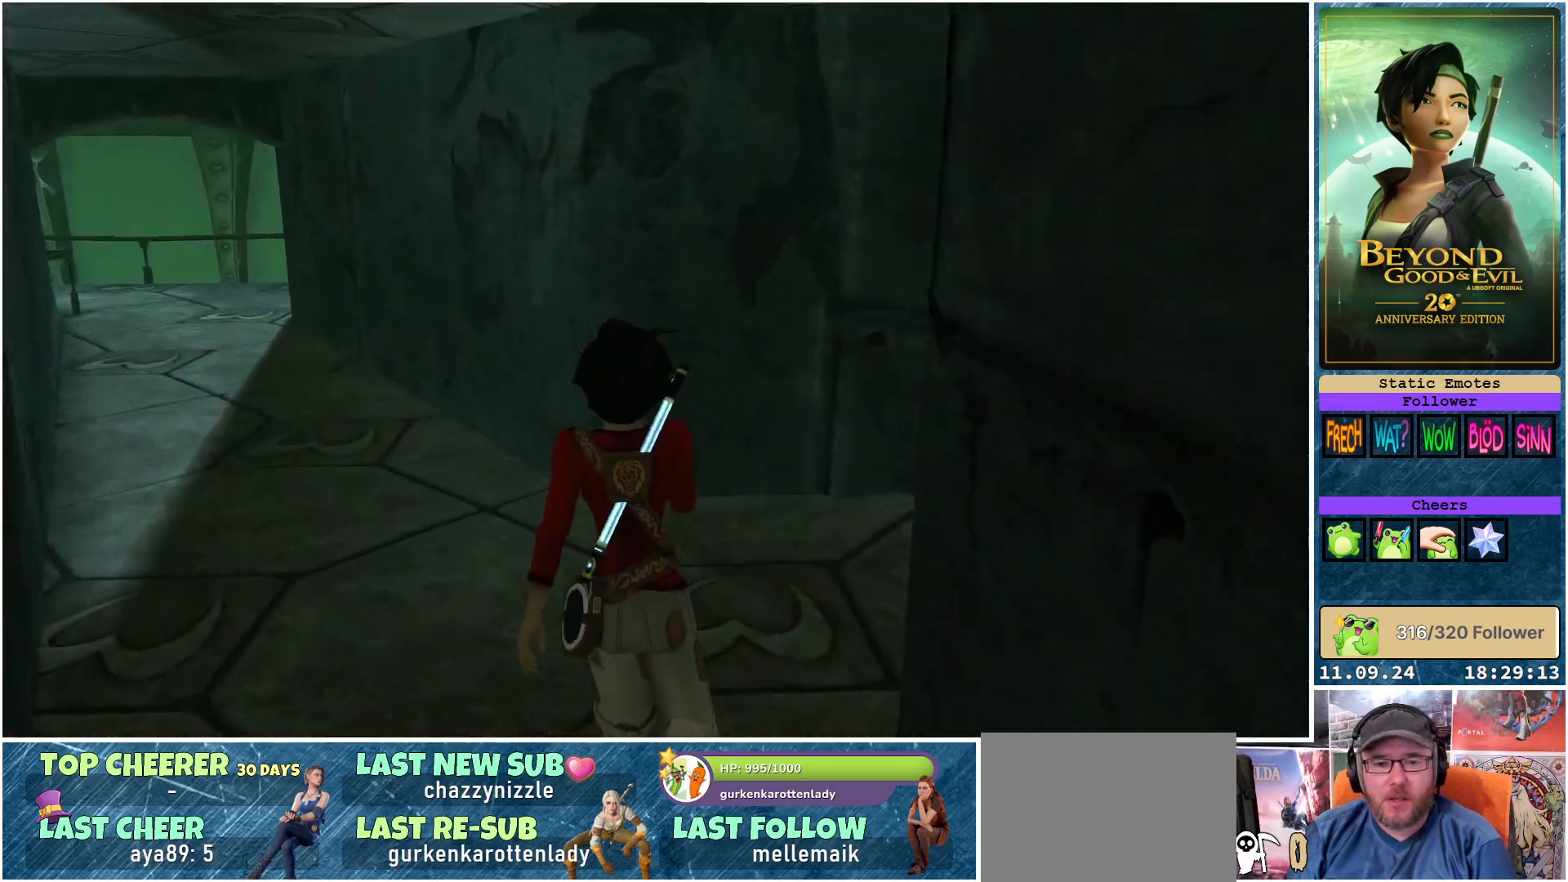
{"buttons": ["R2"], "left_stick": "up-right", "right_stick": "center", "events": [[17, "right_stick", "right"], [367, "left_stick", "up-right"], [400, "right_stick", "center"]]}
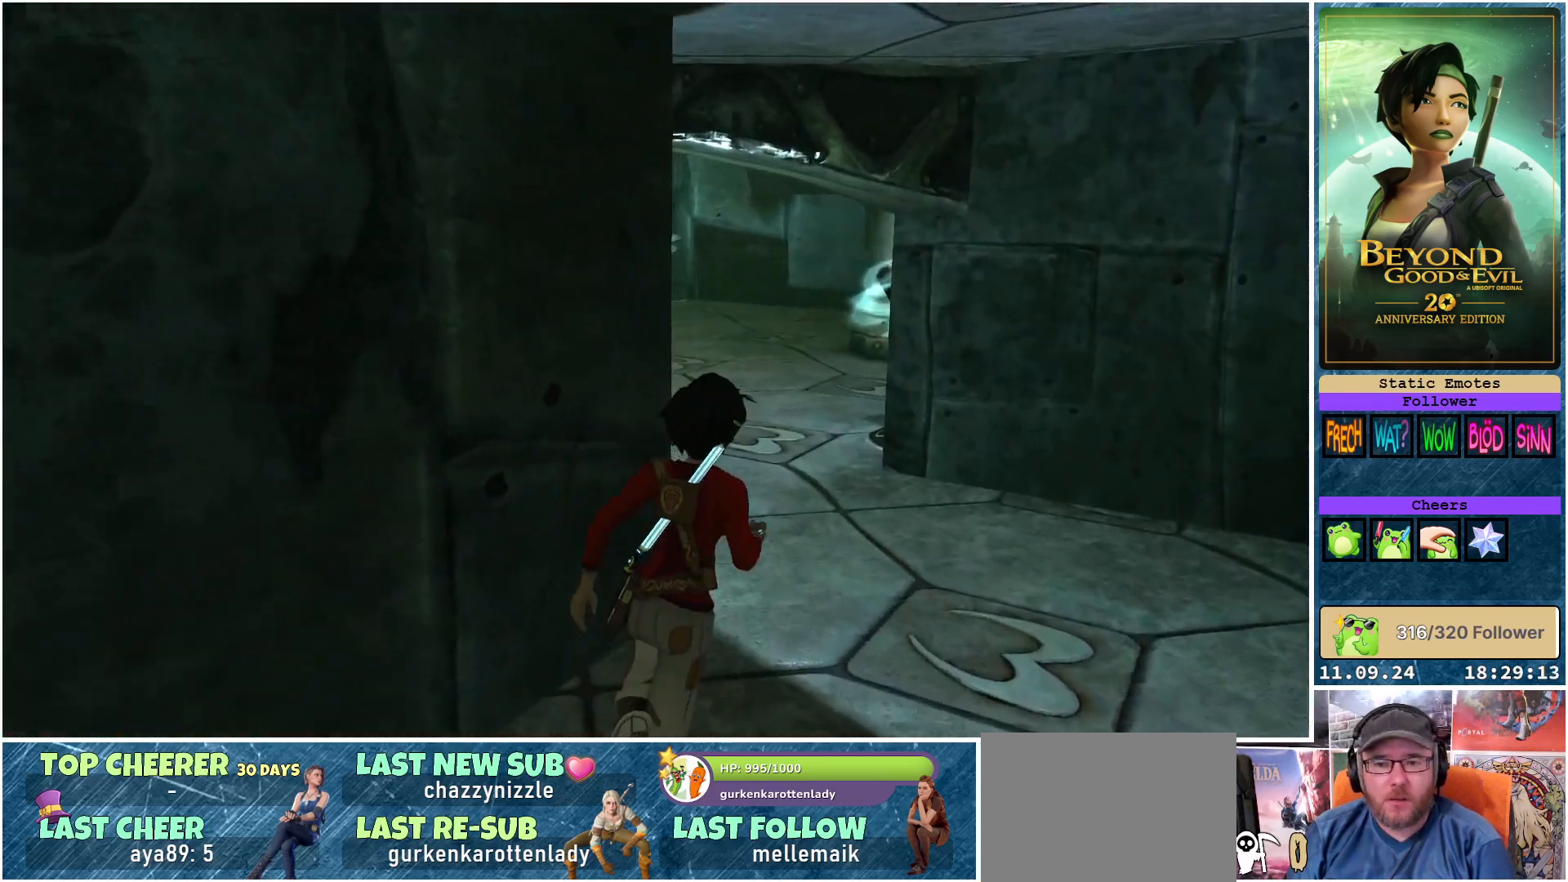
{"buttons": ["R2"], "left_stick": "left", "right_stick": "left", "events": [[250, "left_stick", "up"], [250, "right_stick", "left"], [433, "left_stick", "left"]]}